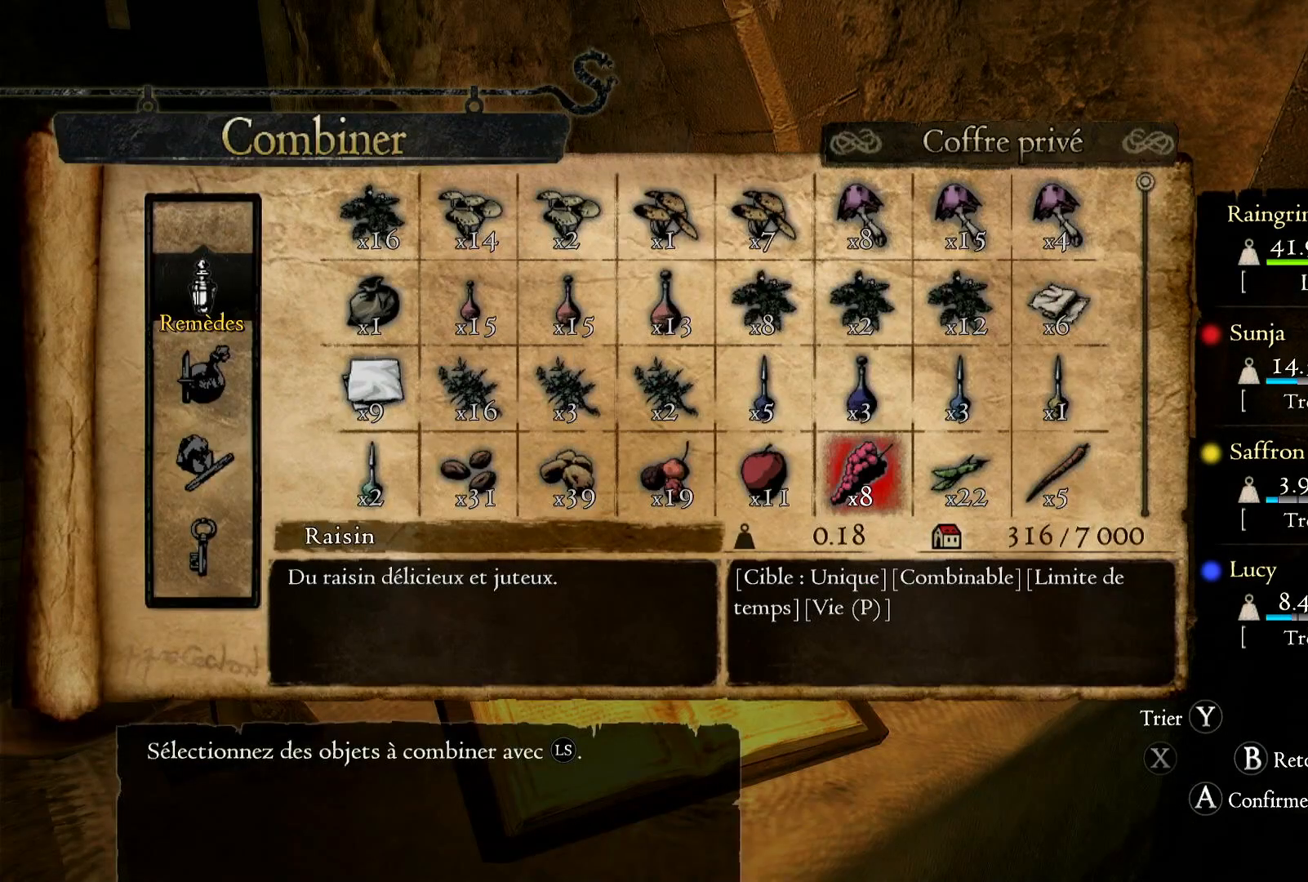
Gameplay with a controller (Xbox layout); each line is a JSON object with the inputs held at the frame after it. "events" lists button and stick changes between this image and that frame as [ms after this image, input, new state], when the widget could be followed in between. Not read: R3.
{"buttons": [], "left_stick": "center", "right_stick": "center", "events": [[250, "left_stick", "left"], [450, "left_stick", "center"]]}
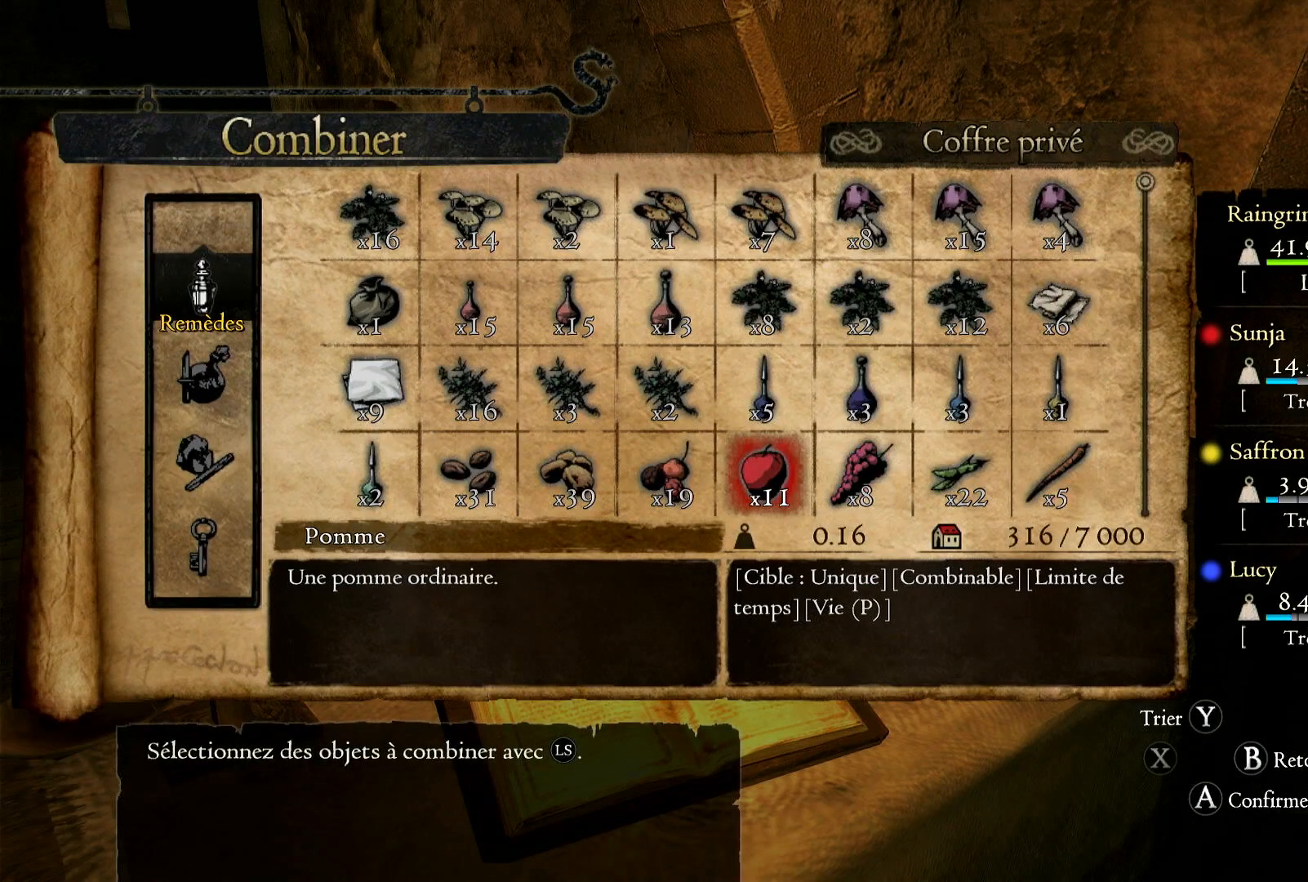
{"buttons": [], "left_stick": "center", "right_stick": "center", "events": [[83, "A", "down"], [217, "A", "up"]]}
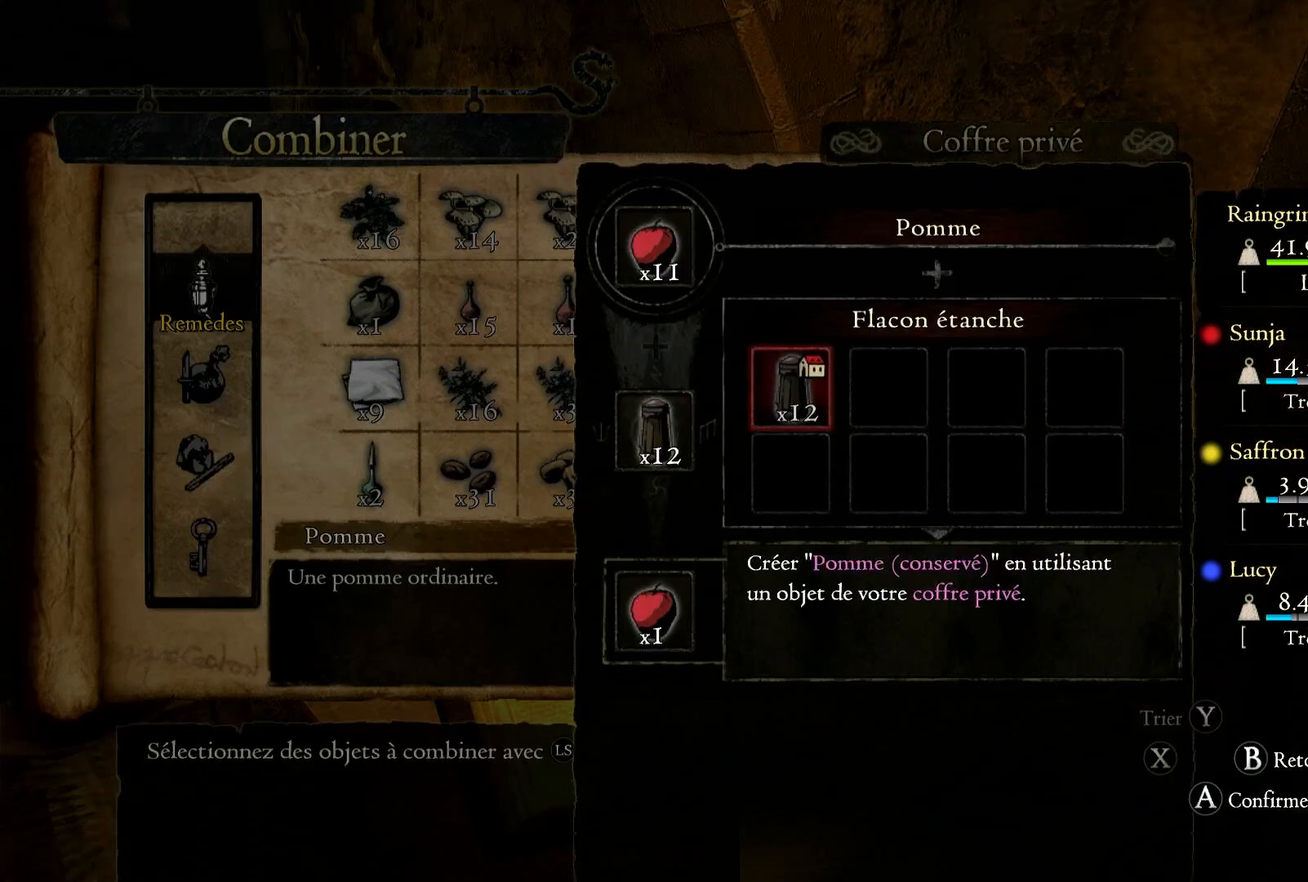
{"buttons": [], "left_stick": "left", "right_stick": "center", "events": [[133, "B", "down"], [250, "B", "up"], [383, "left_stick", "left"]]}
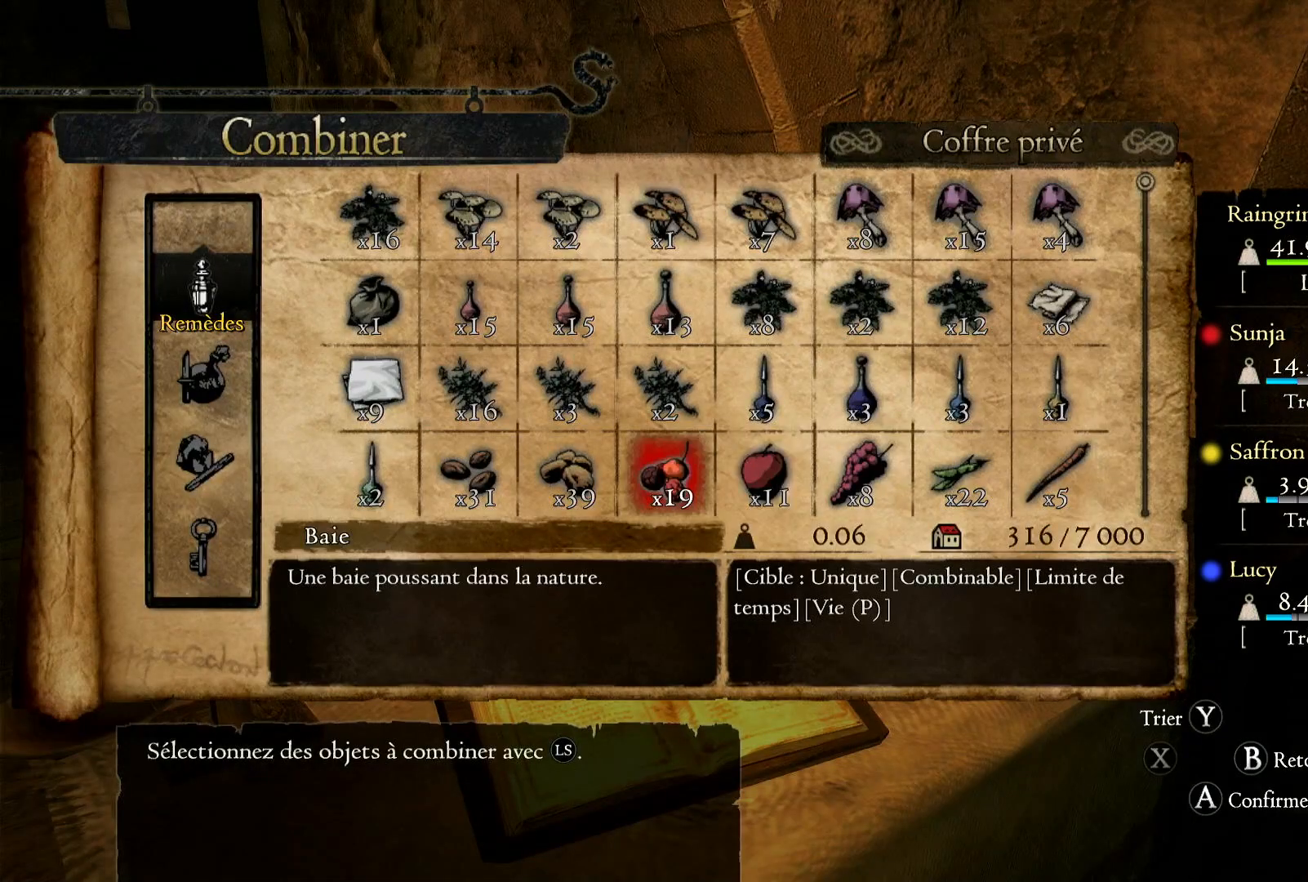
{"buttons": [], "left_stick": "center", "right_stick": "center", "events": [[117, "left_stick", "center"], [250, "A", "down"], [383, "A", "up"]]}
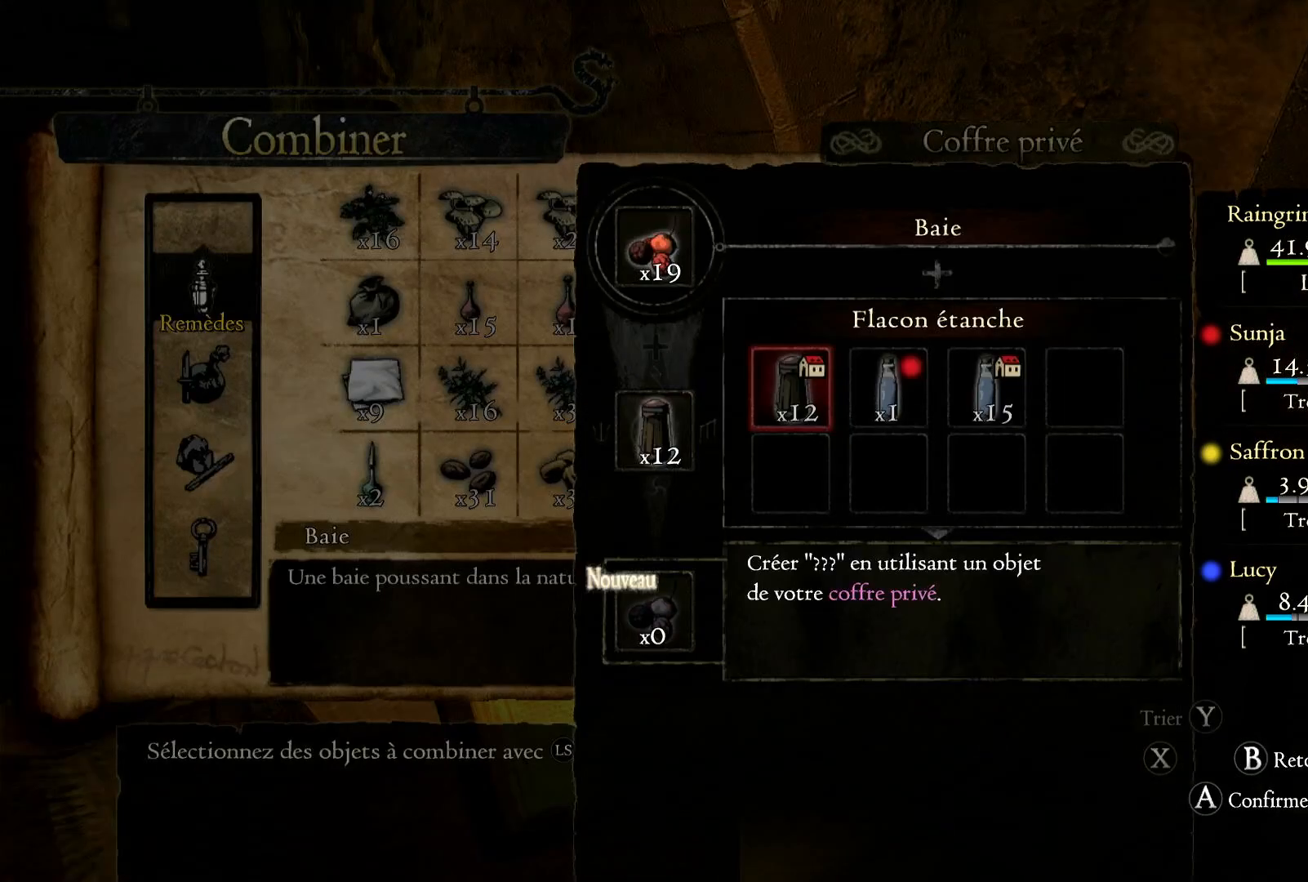
{"buttons": [], "left_stick": "center", "right_stick": "center", "events": []}
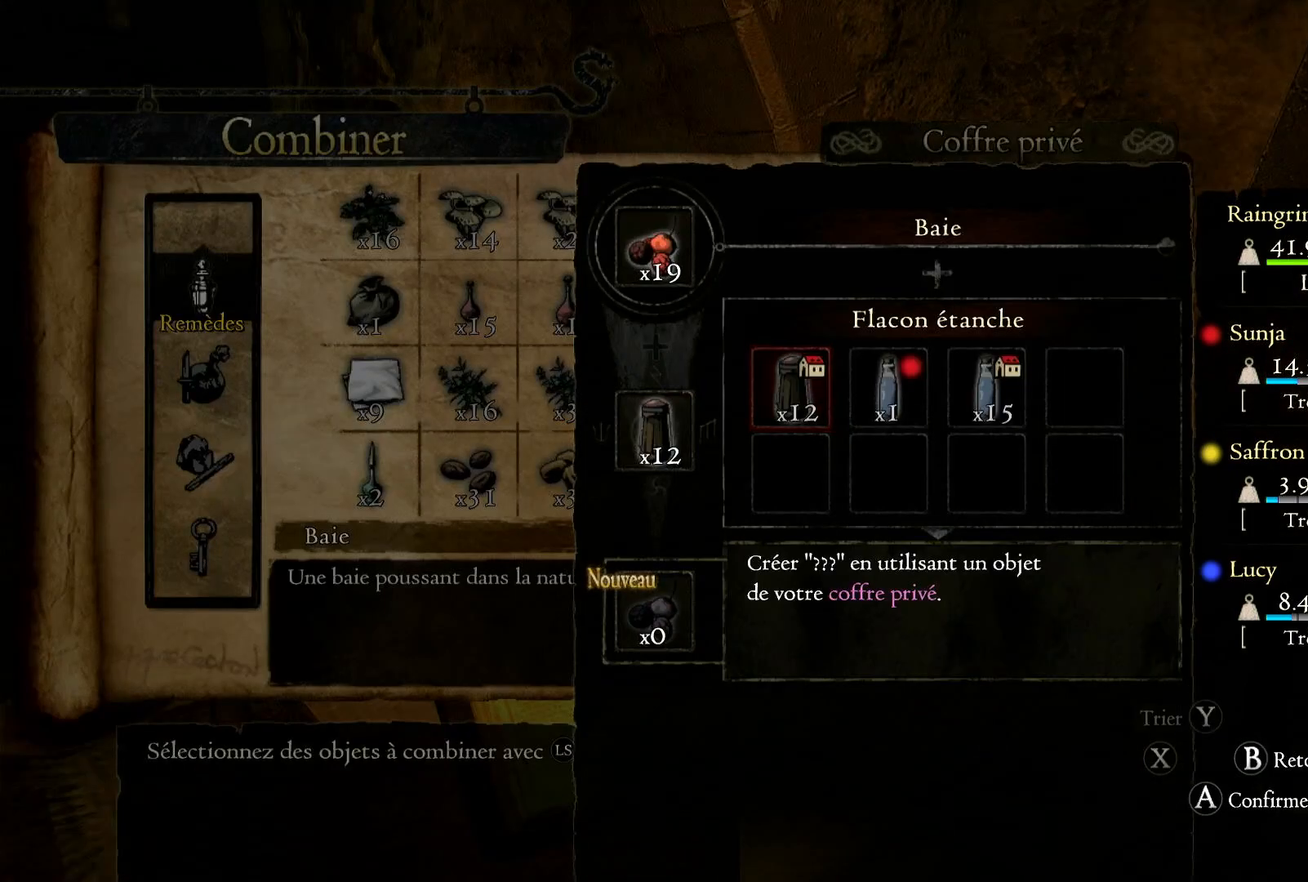
{"buttons": [], "left_stick": "center", "right_stick": "center", "events": [[317, "B", "down"], [417, "B", "up"]]}
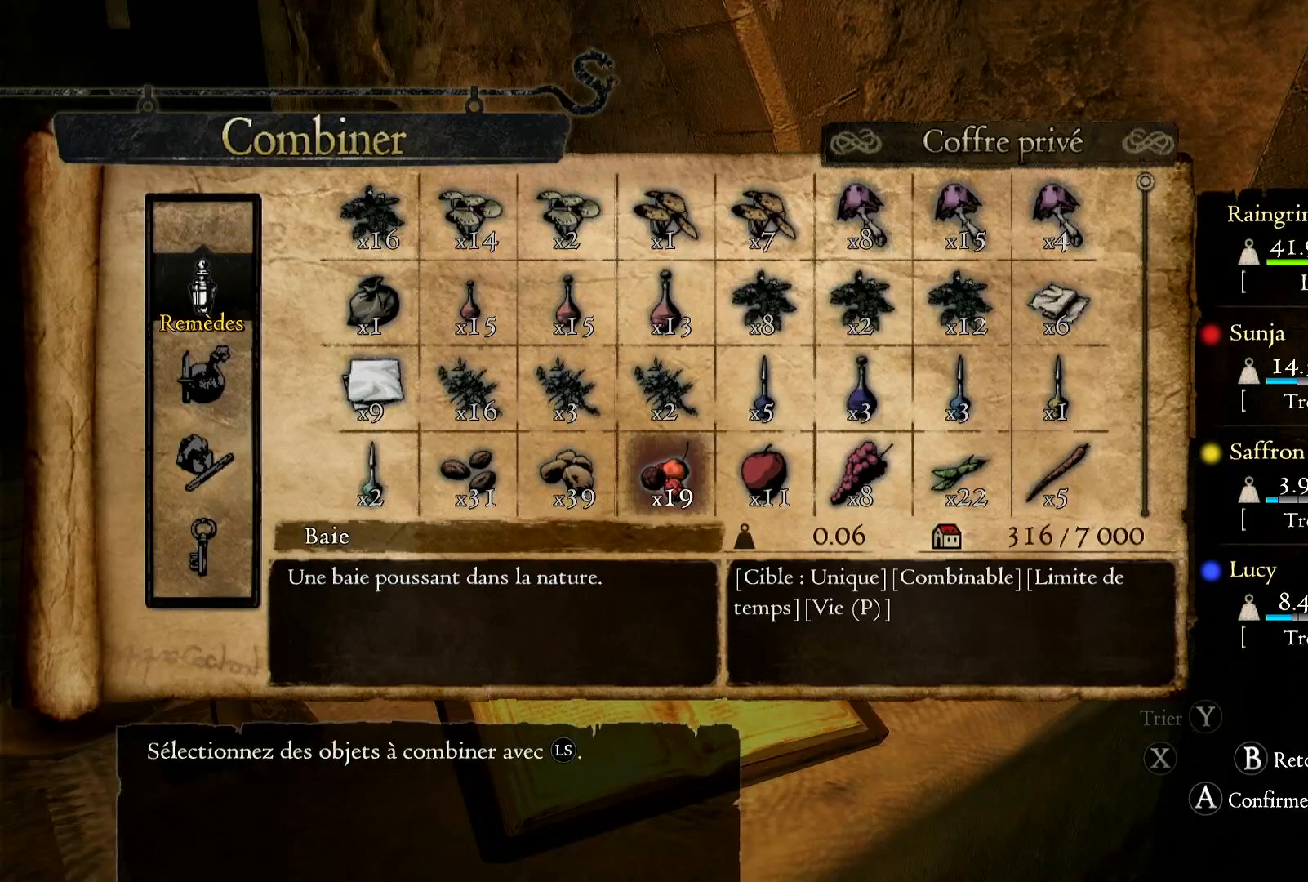
{"buttons": [], "left_stick": "center", "right_stick": "center", "events": [[150, "left_stick", "left"], [417, "left_stick", "center"]]}
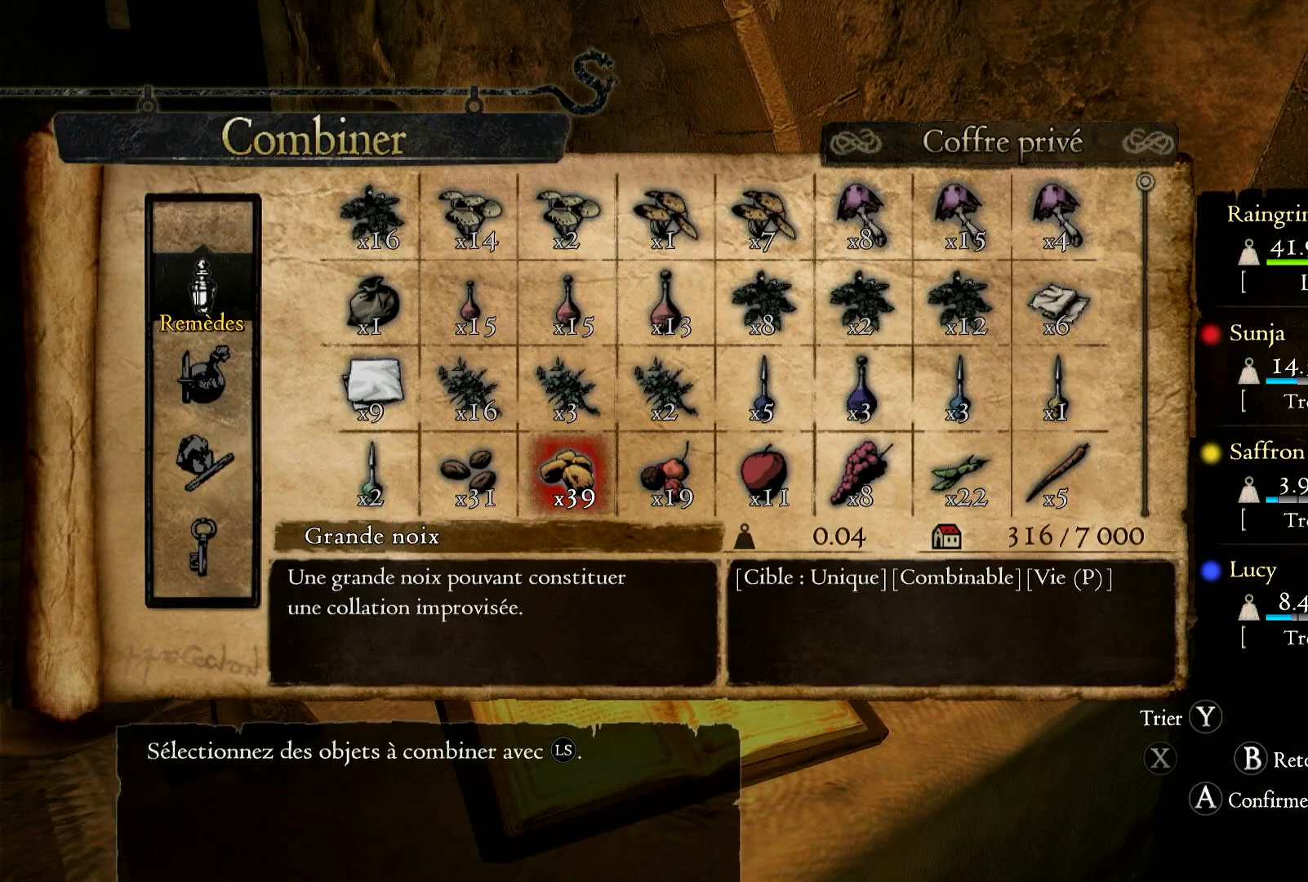
{"buttons": [], "left_stick": "center", "right_stick": "center", "events": [[50, "A", "down"], [183, "A", "up"]]}
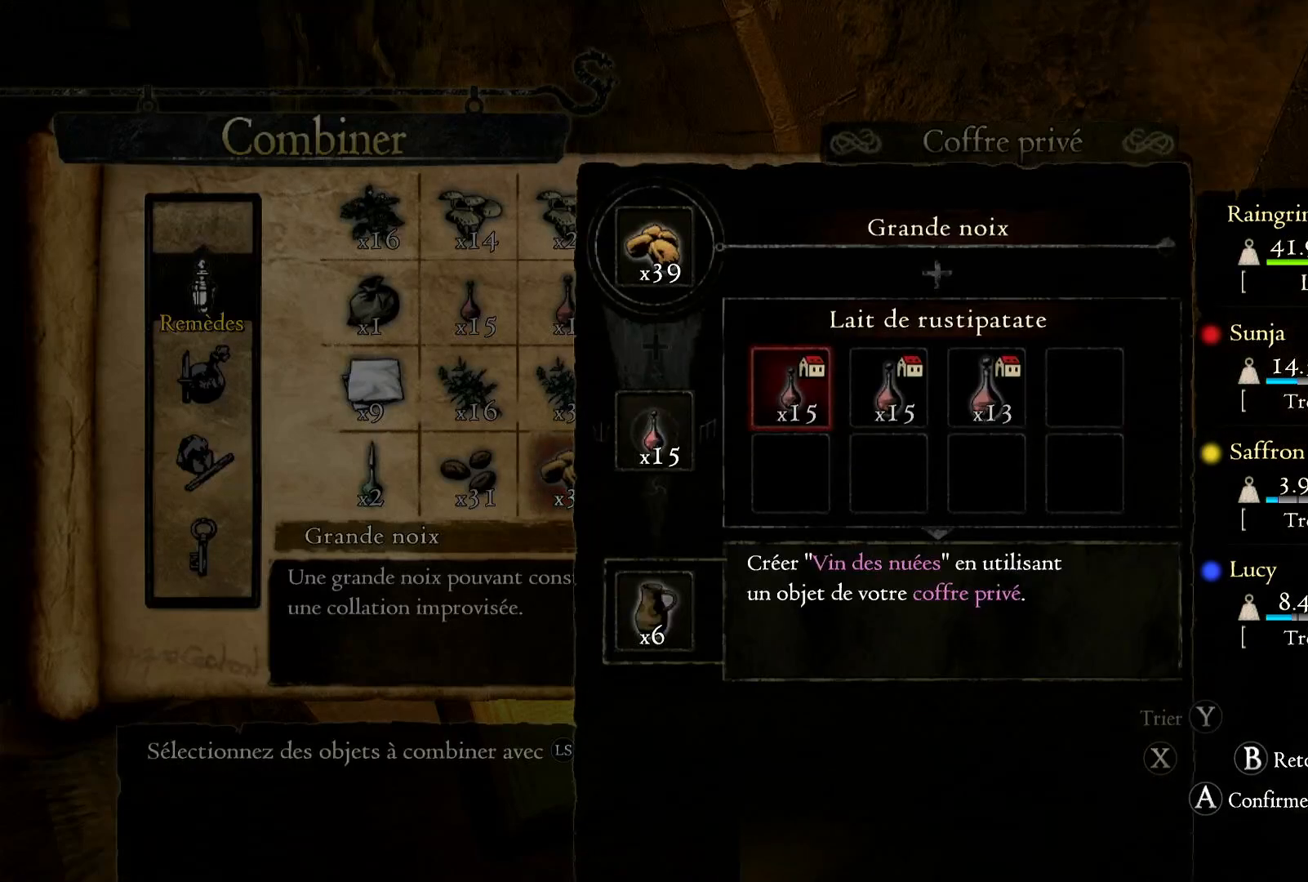
{"buttons": ["B"], "left_stick": "center", "right_stick": "center", "events": [[483, "B", "down"]]}
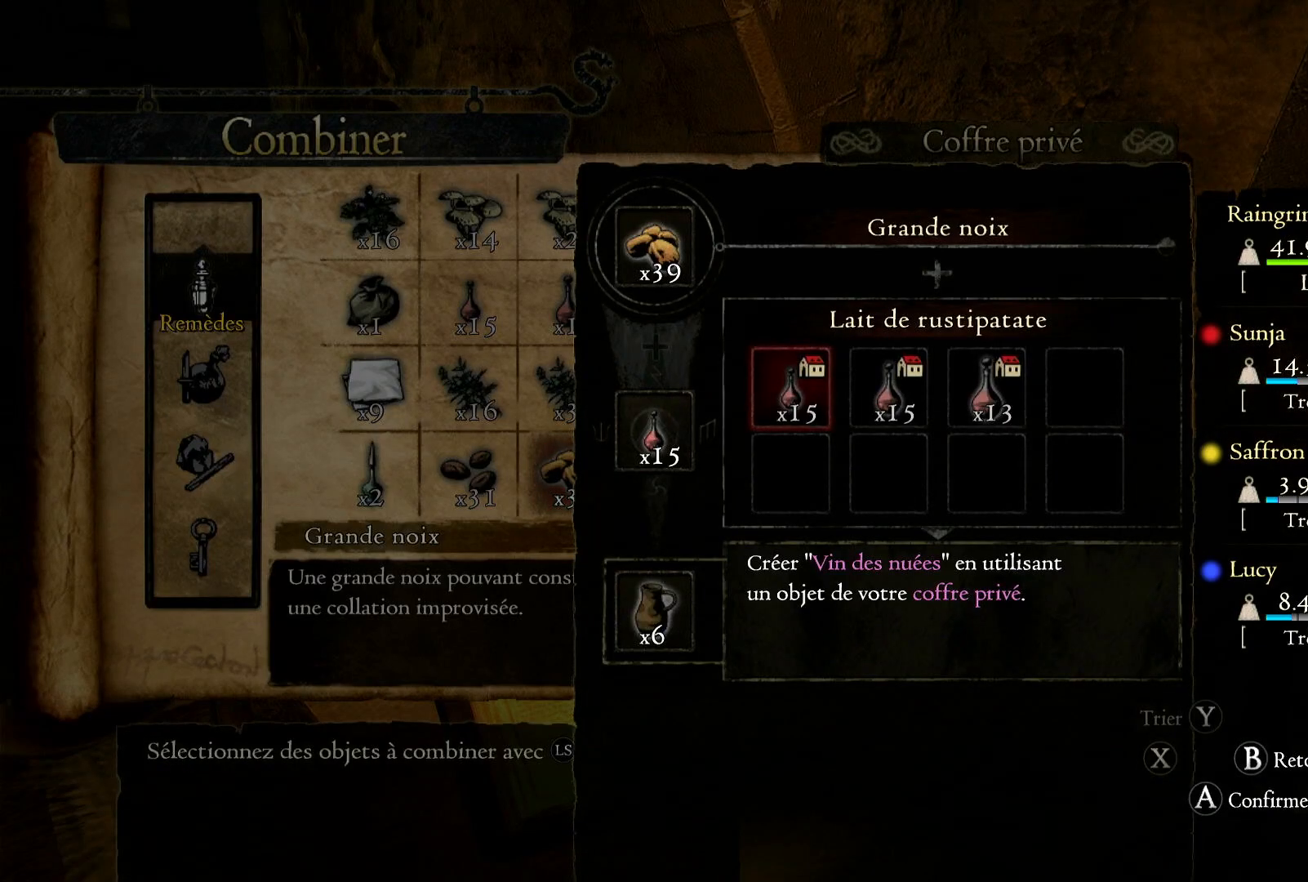
{"buttons": [], "left_stick": "left", "right_stick": "center", "events": [[83, "B", "up"], [83, "left_stick", "left"], [350, "left_stick", "center"], [483, "left_stick", "left"]]}
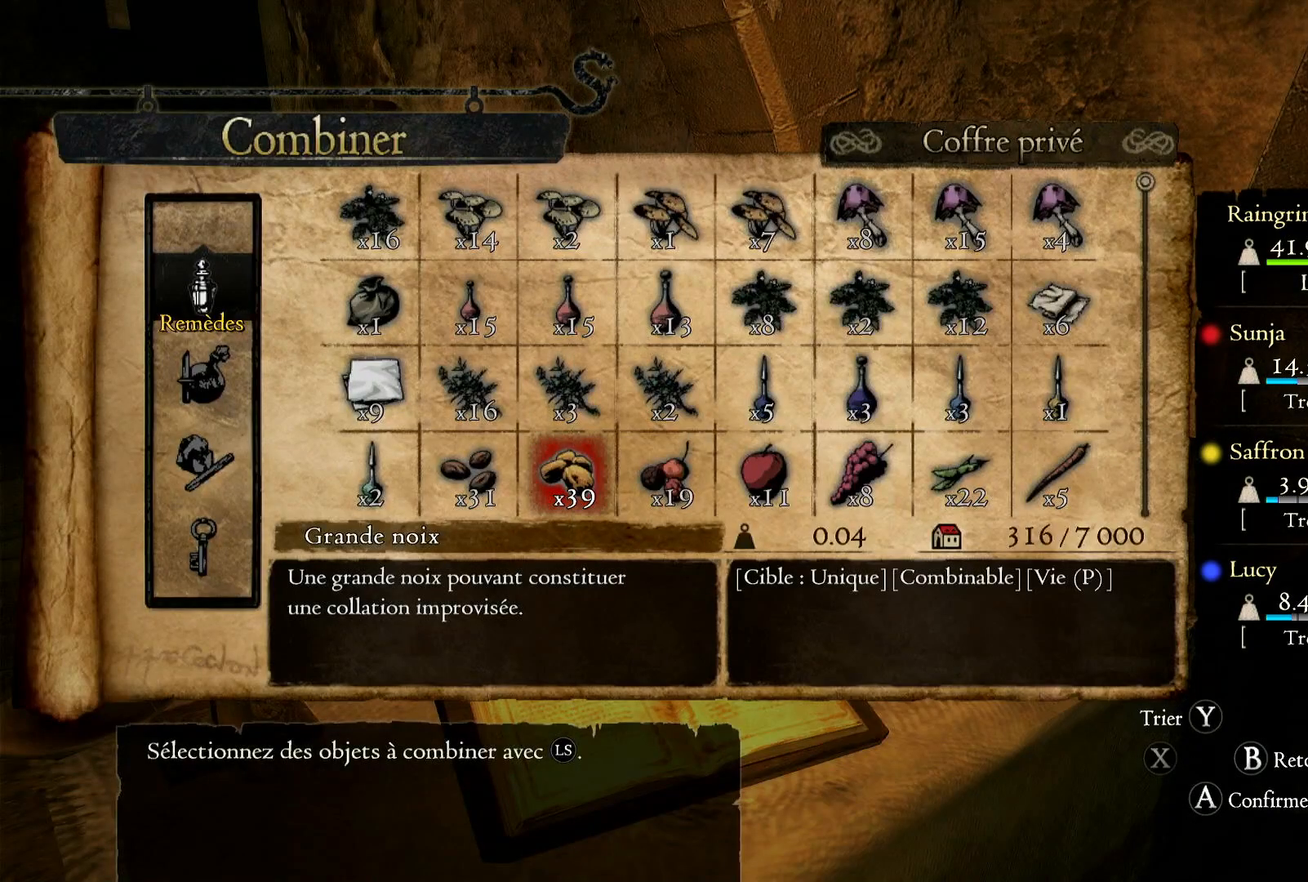
{"buttons": [], "left_stick": "left", "right_stick": "center", "events": [[200, "left_stick", "center"], [350, "left_stick", "left"]]}
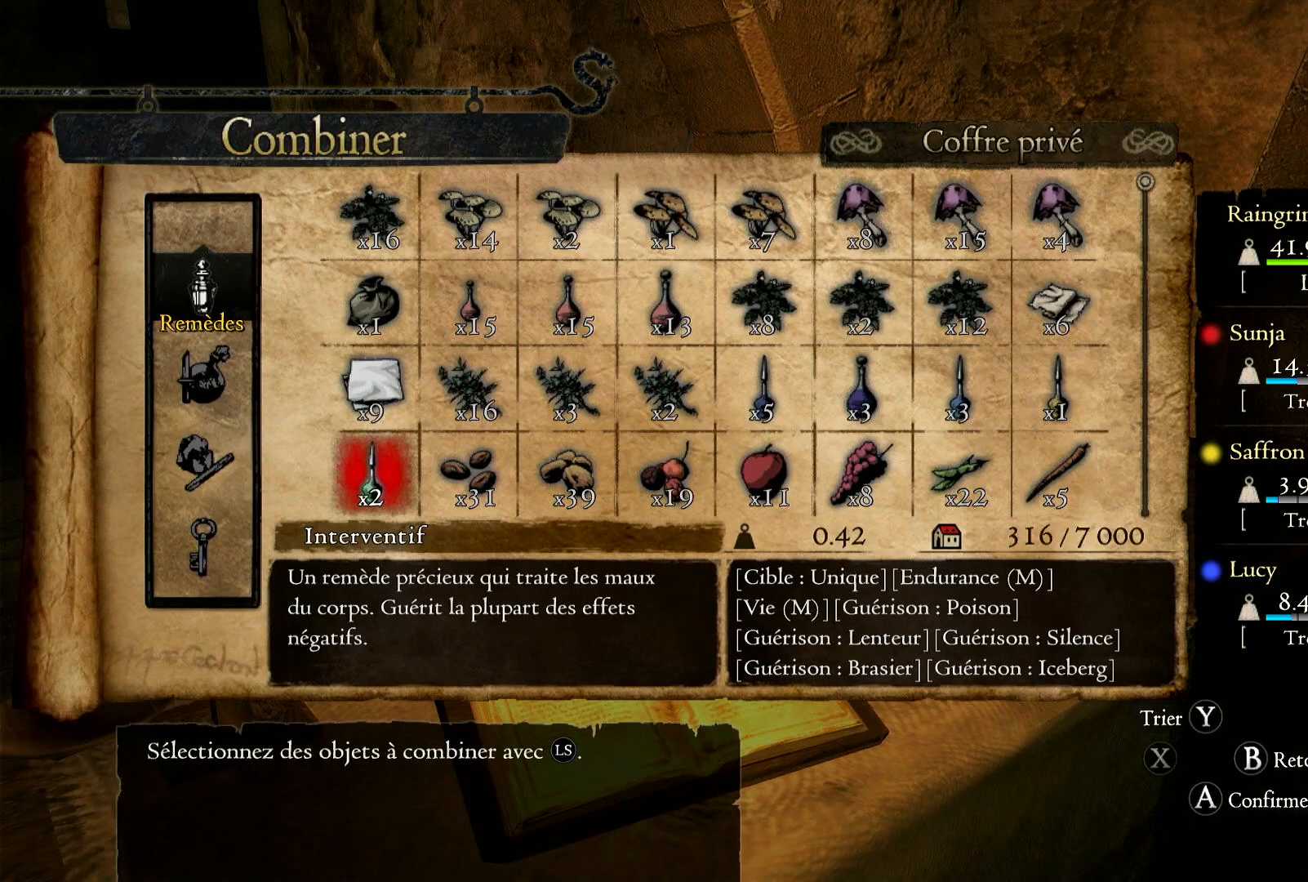
{"buttons": [], "left_stick": "center", "right_stick": "center", "events": [[17, "left_stick", "center"], [150, "A", "down"], [283, "A", "up"]]}
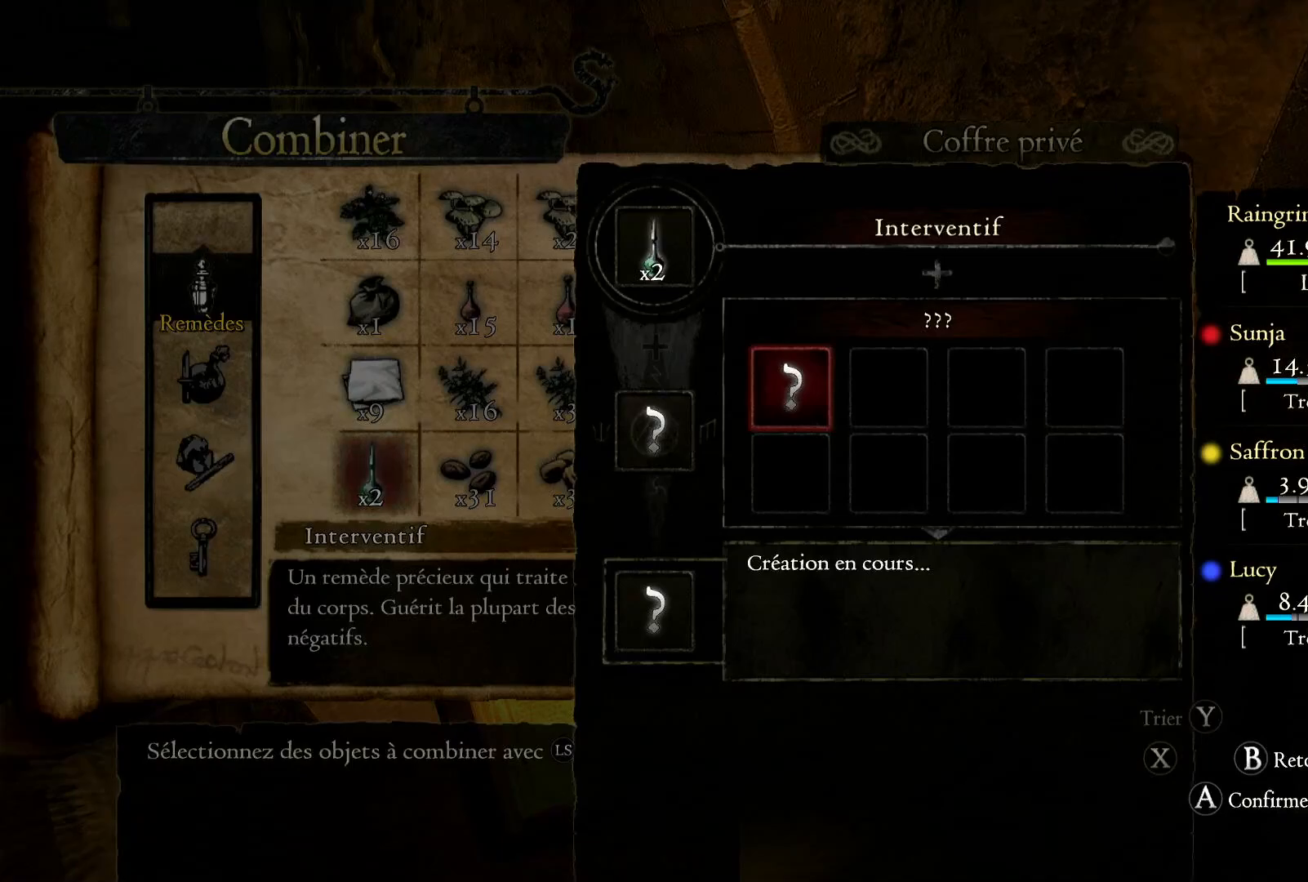
{"buttons": [], "left_stick": "down", "right_stick": "center", "events": [[283, "B", "down"], [367, "B", "up"], [450, "left_stick", "down"]]}
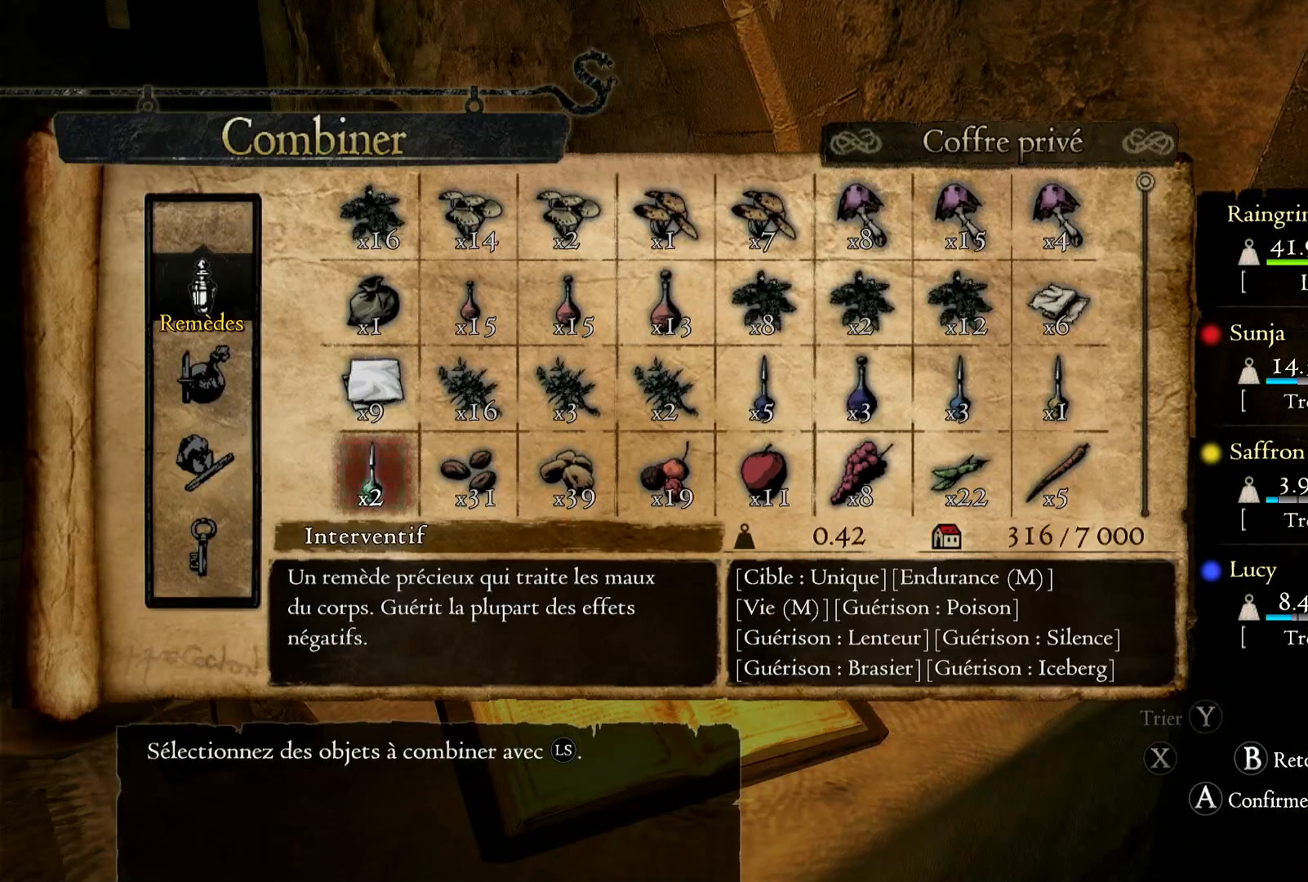
{"buttons": [], "left_stick": "center", "right_stick": "center", "events": [[183, "left_stick", "center"], [300, "left_stick", "down"], [483, "left_stick", "center"]]}
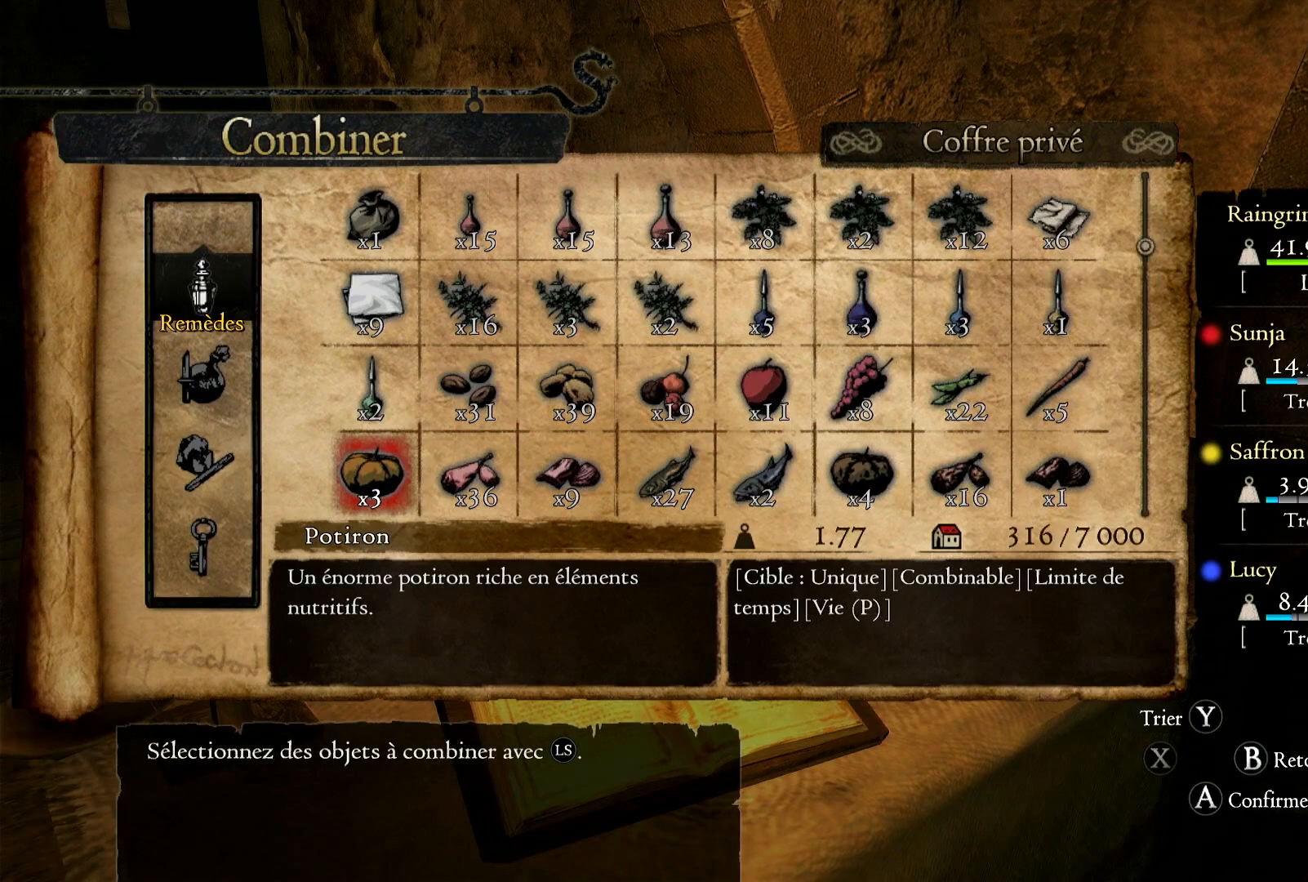
{"buttons": [], "left_stick": "center", "right_stick": "center", "events": [[250, "left_stick", "down"], [450, "left_stick", "center"]]}
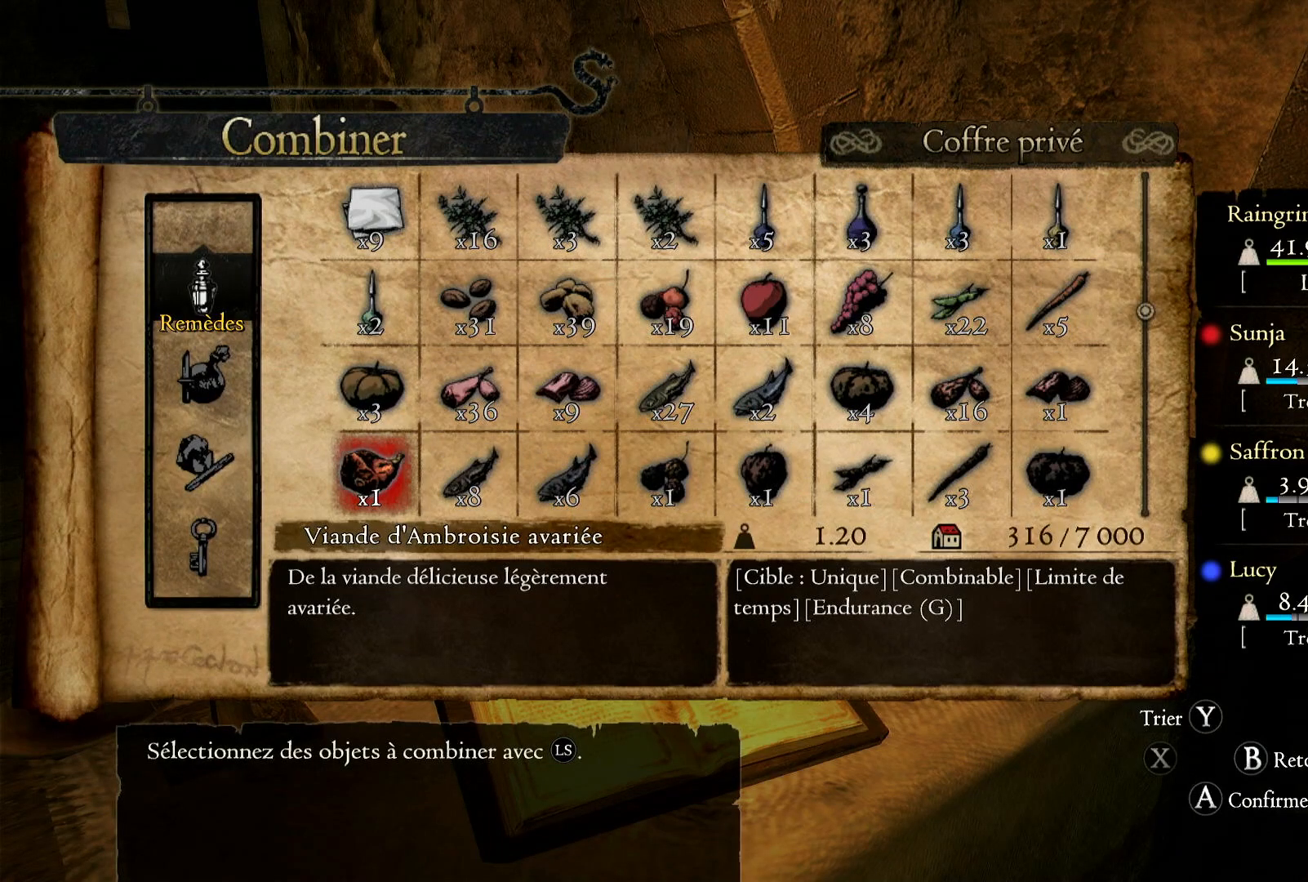
{"buttons": [], "left_stick": "center", "right_stick": "center", "events": [[67, "left_stick", "up"], [250, "left_stick", "center"], [417, "A", "down"], [500, "A", "up"]]}
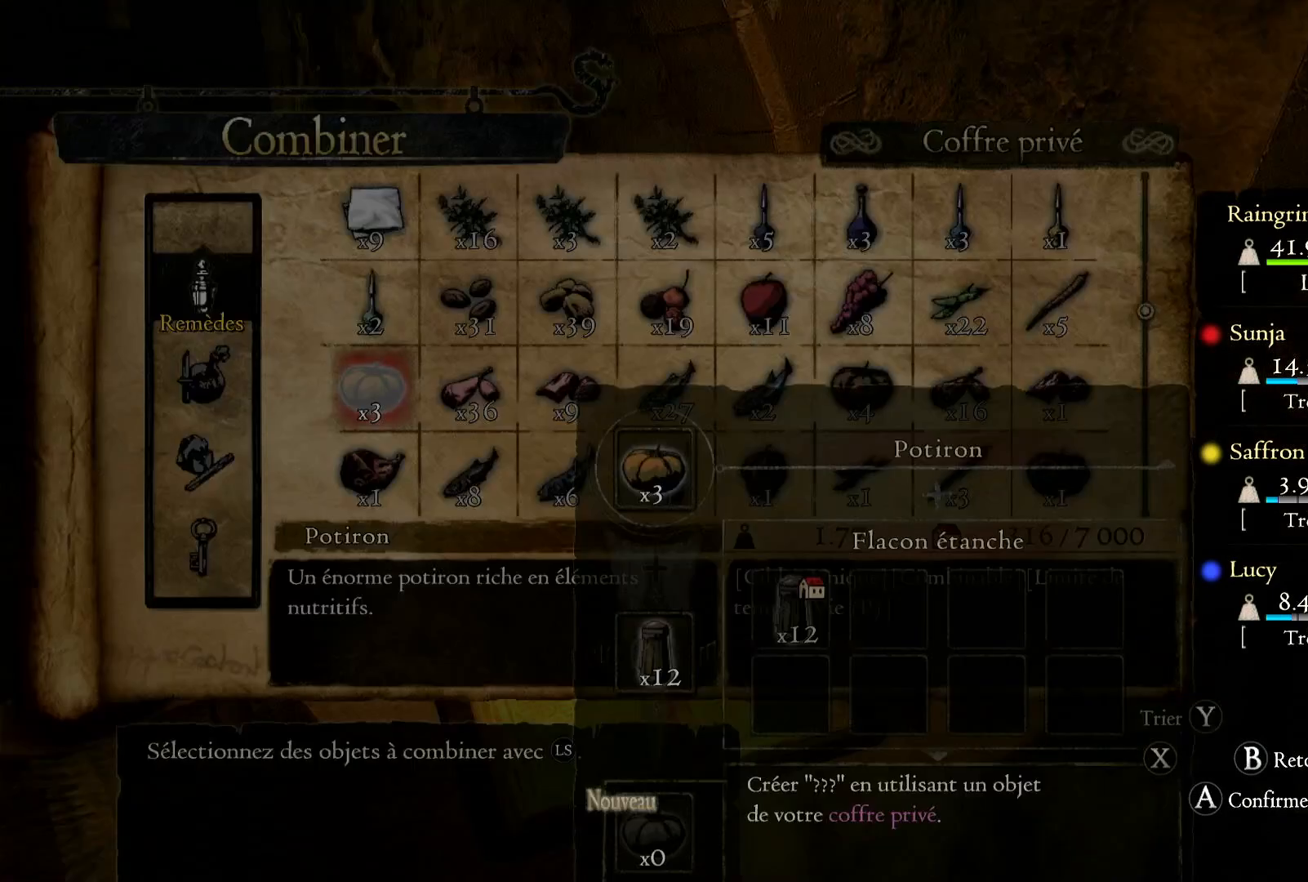
{"buttons": [], "left_stick": "center", "right_stick": "center", "events": []}
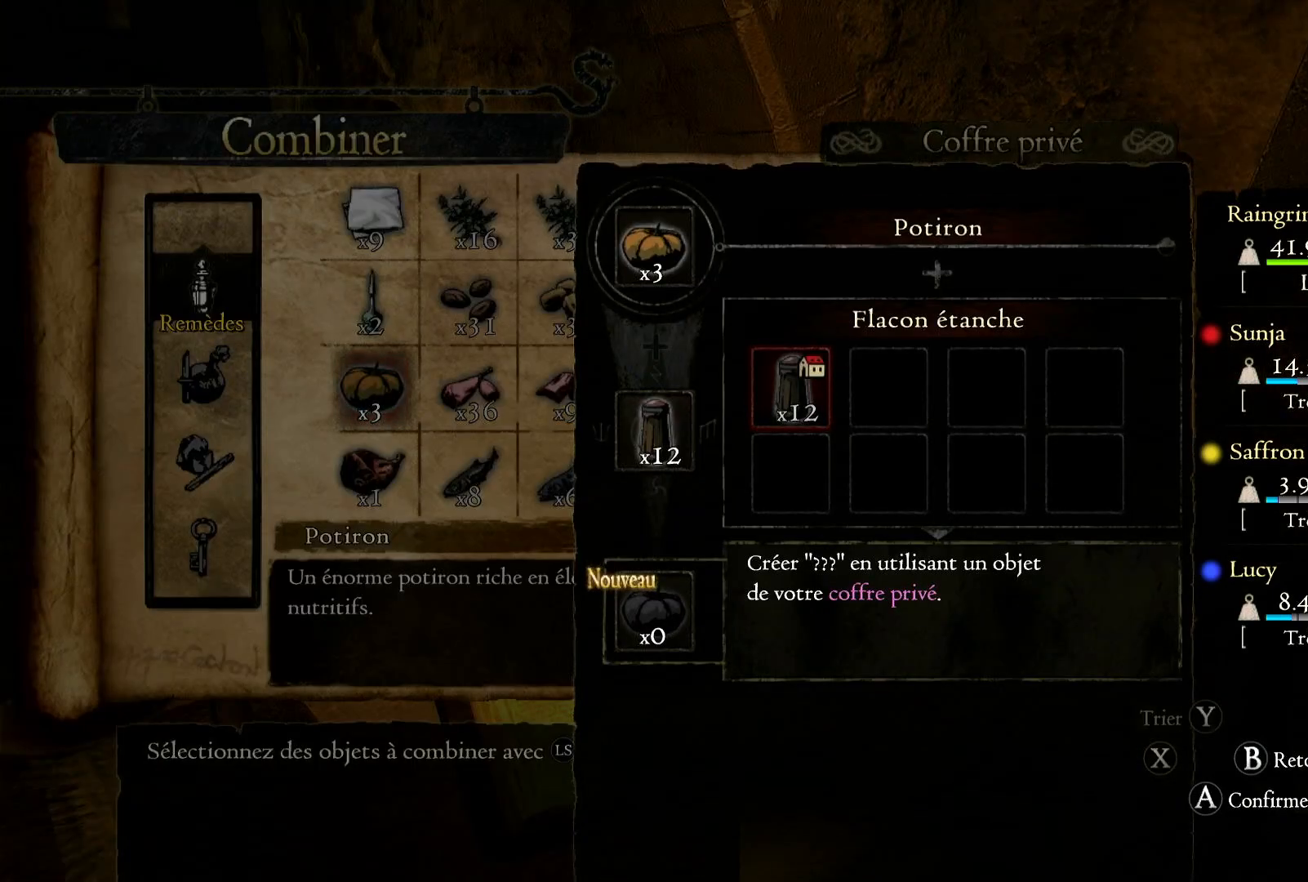
{"buttons": [], "left_stick": "center", "right_stick": "center", "events": [[117, "B", "down"], [217, "B", "up"]]}
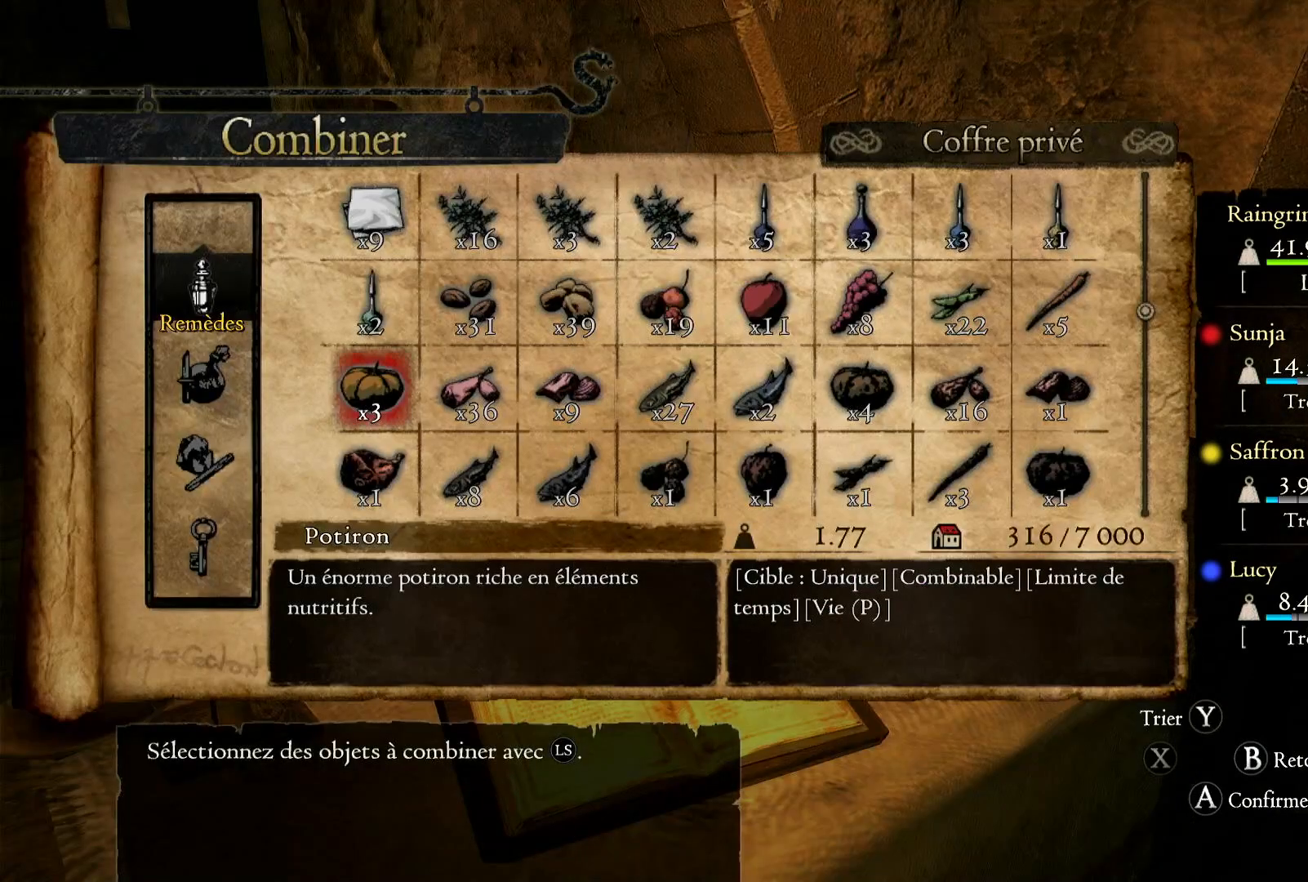
{"buttons": [], "left_stick": "center", "right_stick": "center", "events": [[83, "left_stick", "down-right"], [250, "left_stick", "center"]]}
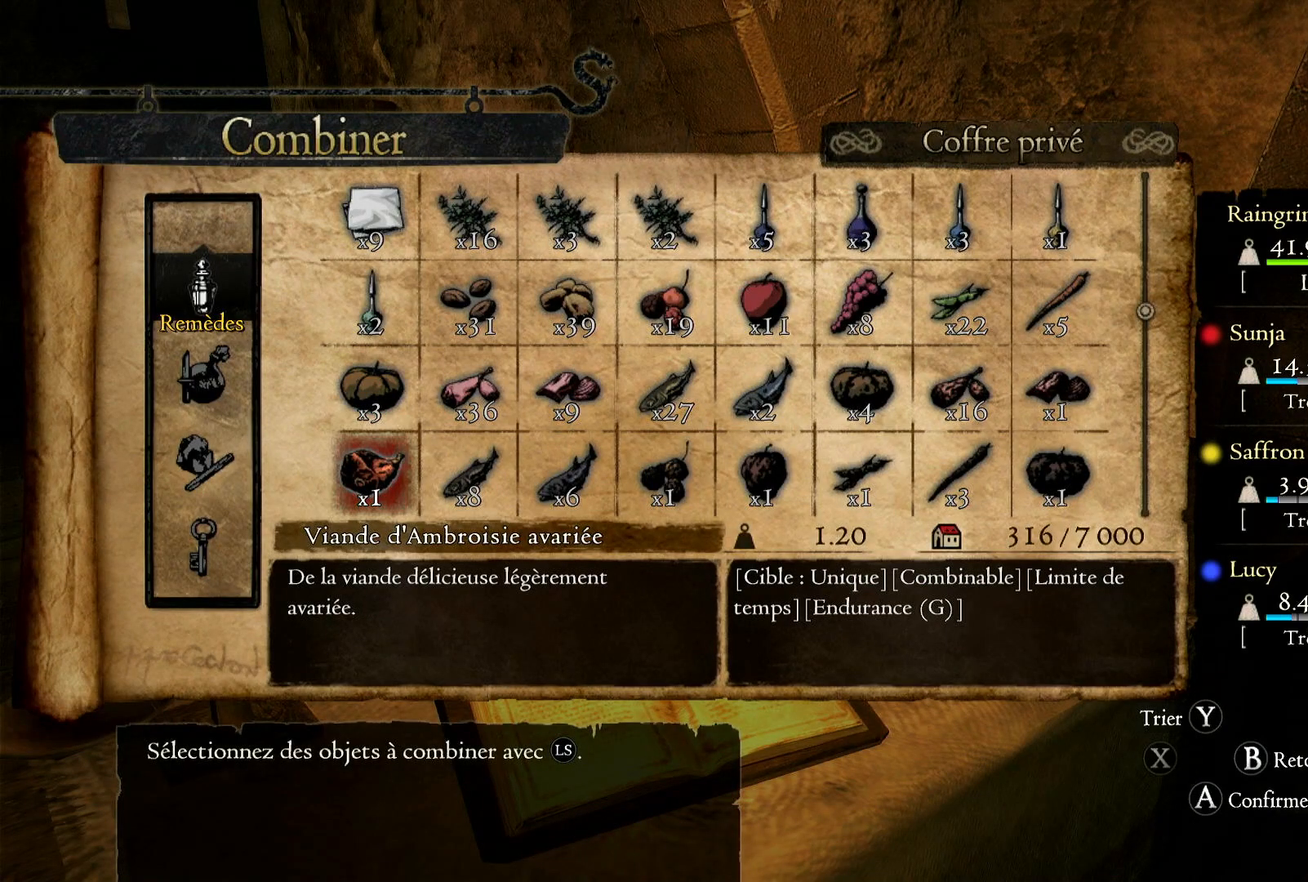
{"buttons": [], "left_stick": "center", "right_stick": "center", "events": [[17, "left_stick", "right"], [217, "left_stick", "center"]]}
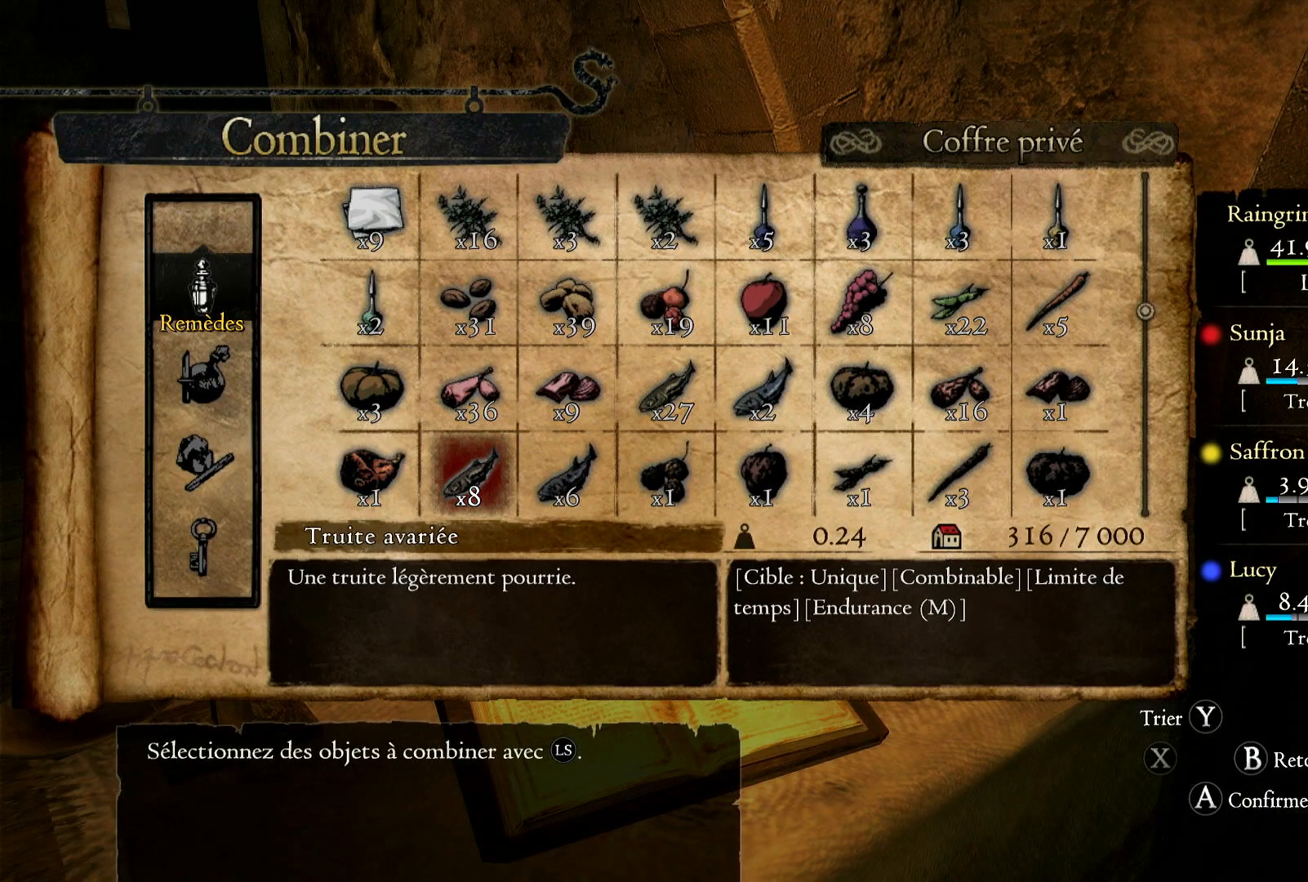
{"buttons": [], "left_stick": "center", "right_stick": "center", "events": []}
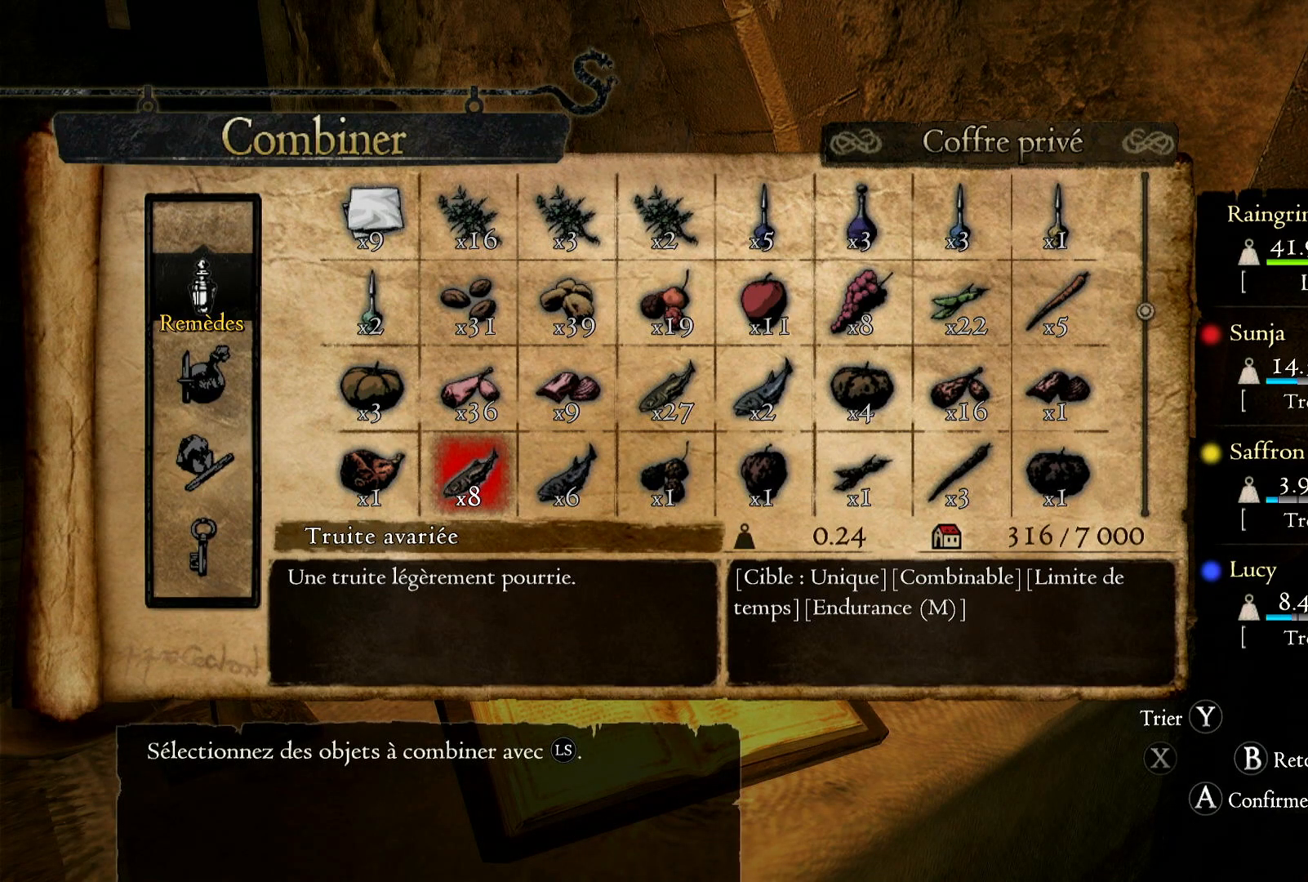
{"buttons": [], "left_stick": "center", "right_stick": "center", "events": [[267, "left_stick", "right"], [483, "left_stick", "center"]]}
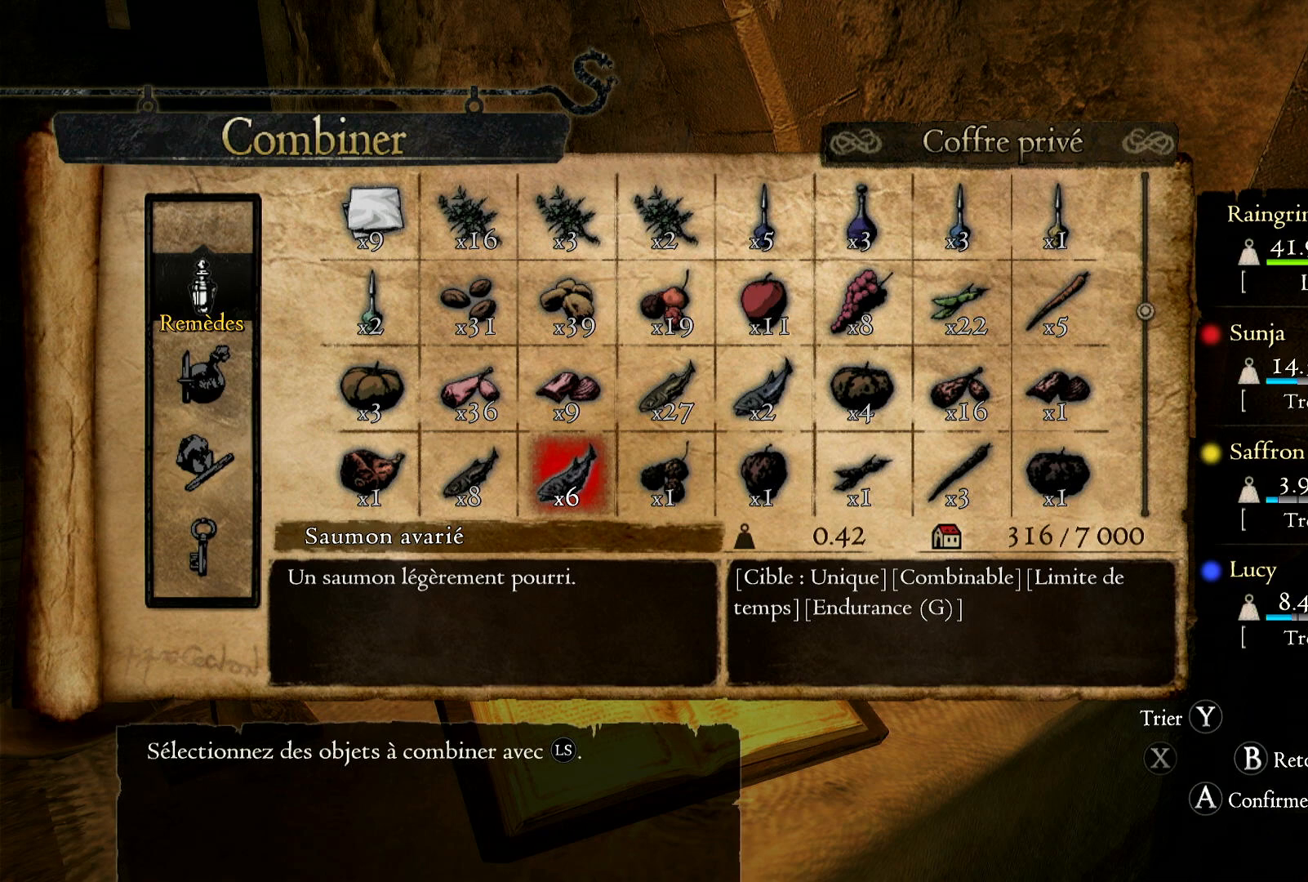
{"buttons": [], "left_stick": "center", "right_stick": "center", "events": []}
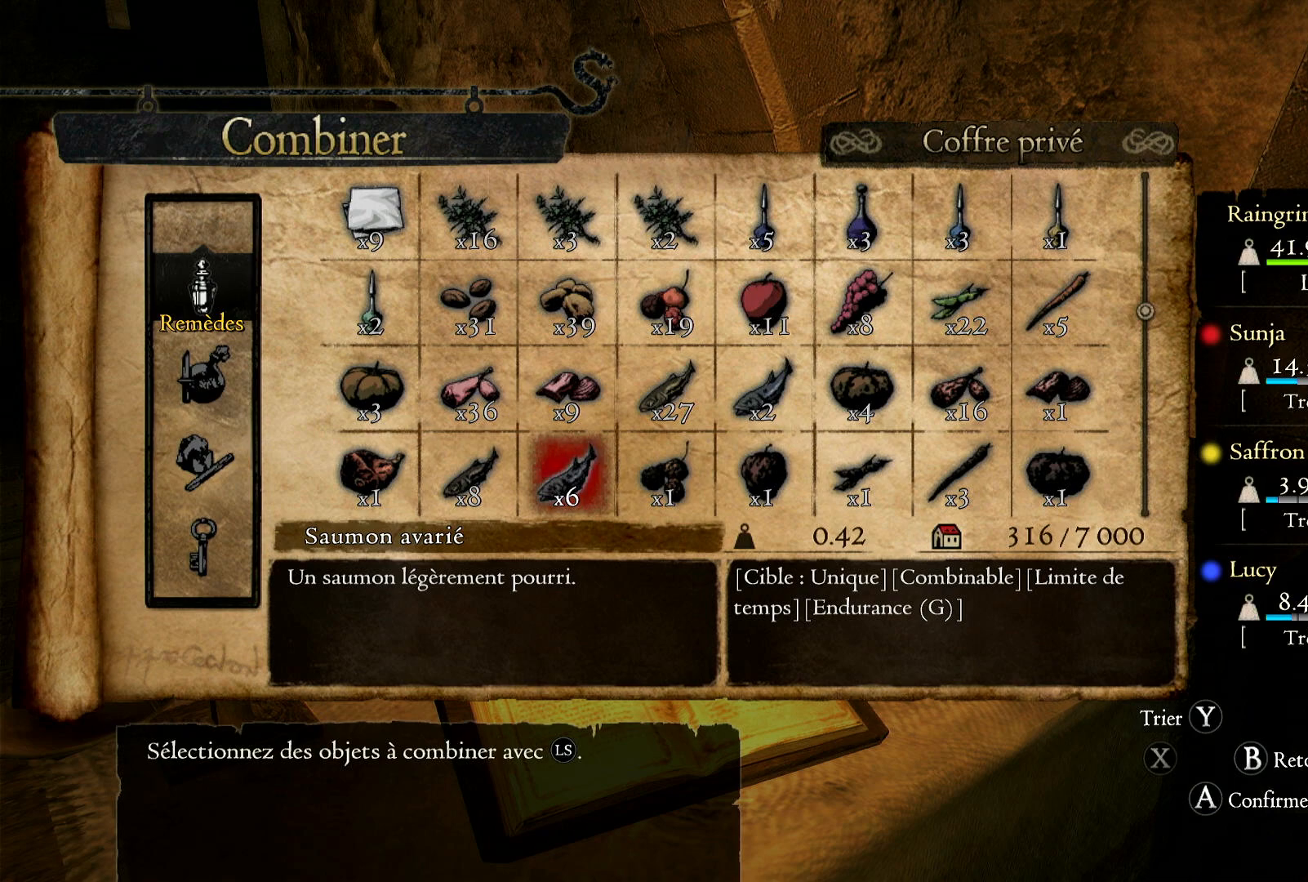
{"buttons": [], "left_stick": "center", "right_stick": "center", "events": []}
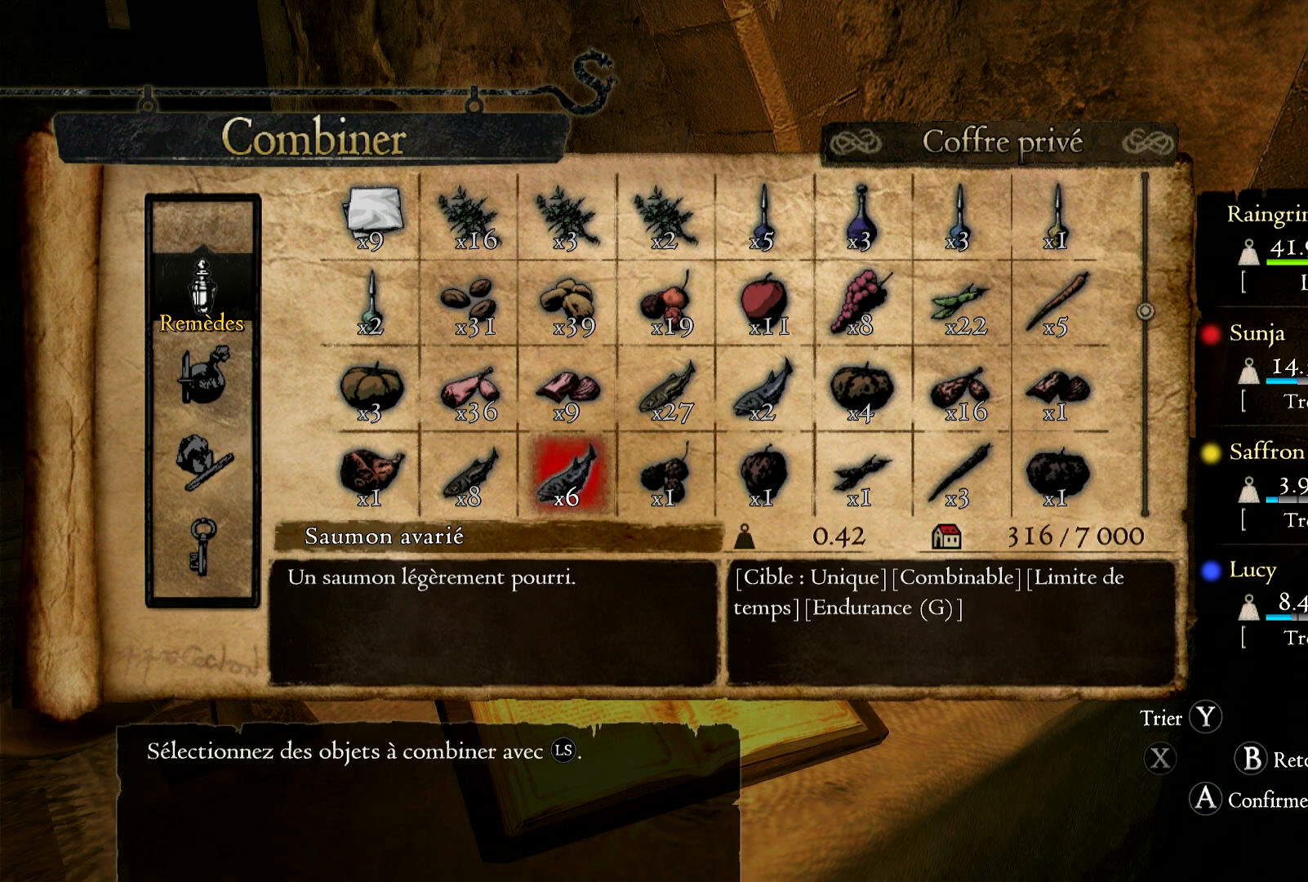
{"buttons": [], "left_stick": "center", "right_stick": "center", "events": [[250, "left_stick", "left"], [483, "left_stick", "center"]]}
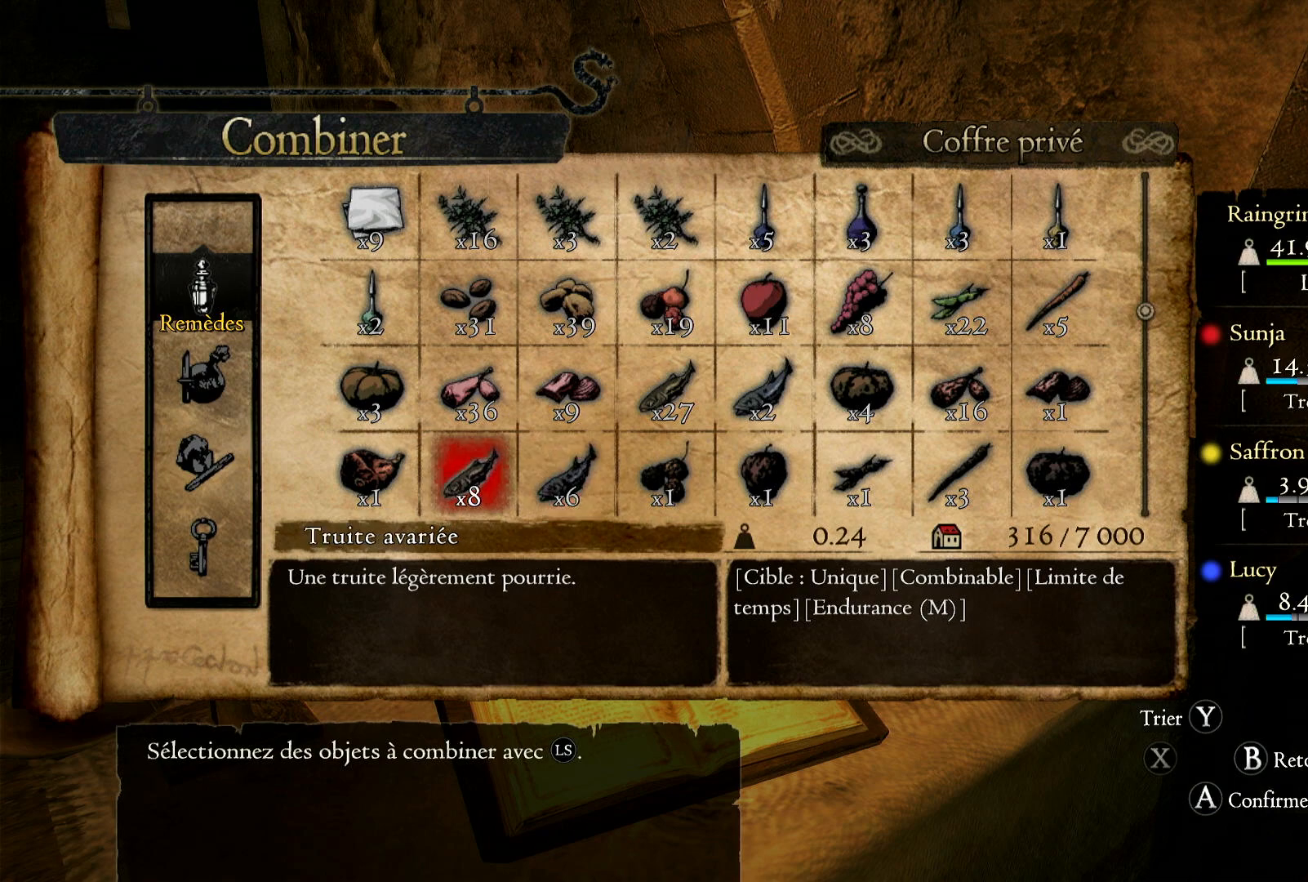
{"buttons": ["A"], "left_stick": "center", "right_stick": "center", "events": [[150, "left_stick", "right"], [300, "left_stick", "center"], [450, "A", "down"]]}
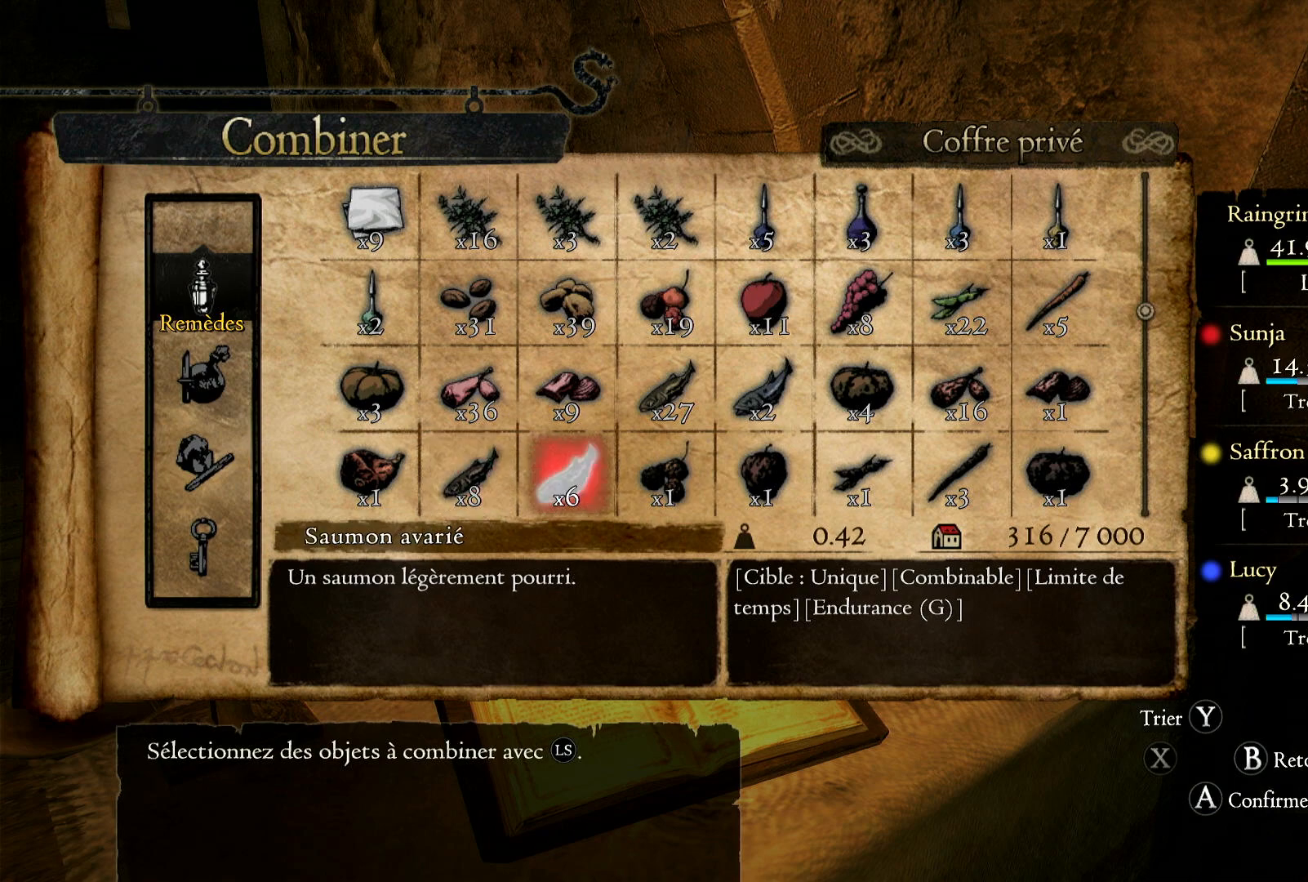
{"buttons": [], "left_stick": "center", "right_stick": "center", "events": [[117, "A", "up"]]}
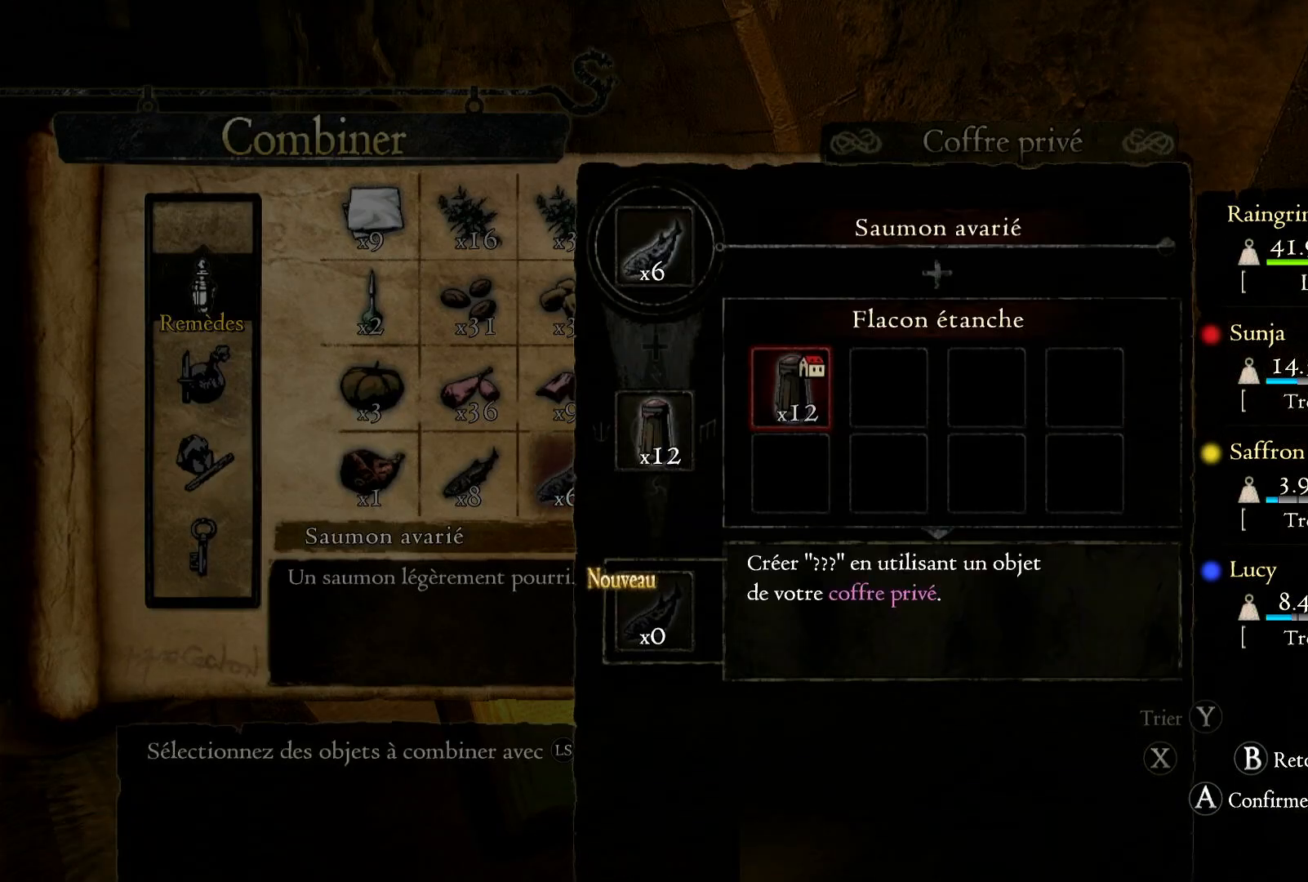
{"buttons": [], "left_stick": "center", "right_stick": "center", "events": []}
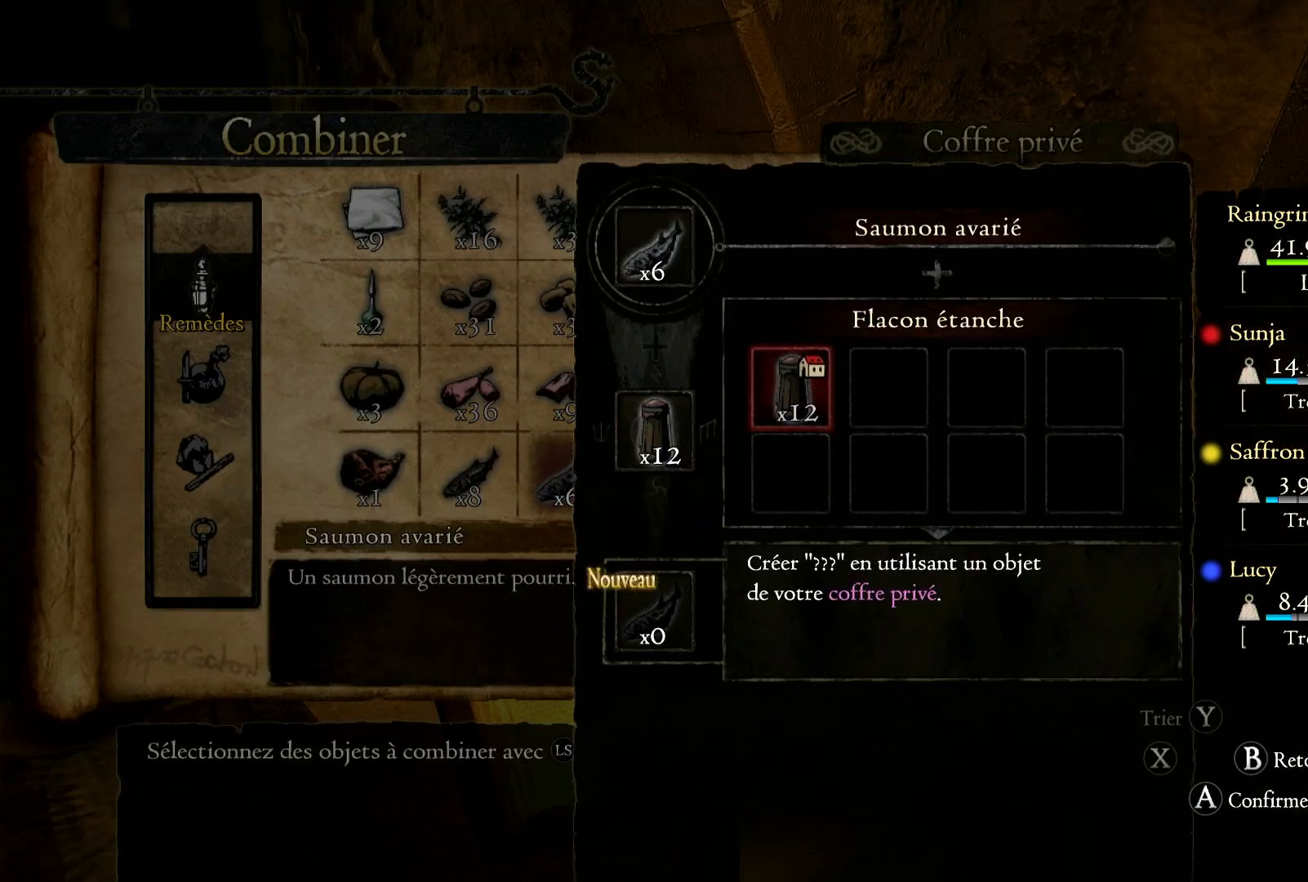
{"buttons": [], "left_stick": "center", "right_stick": "center", "events": []}
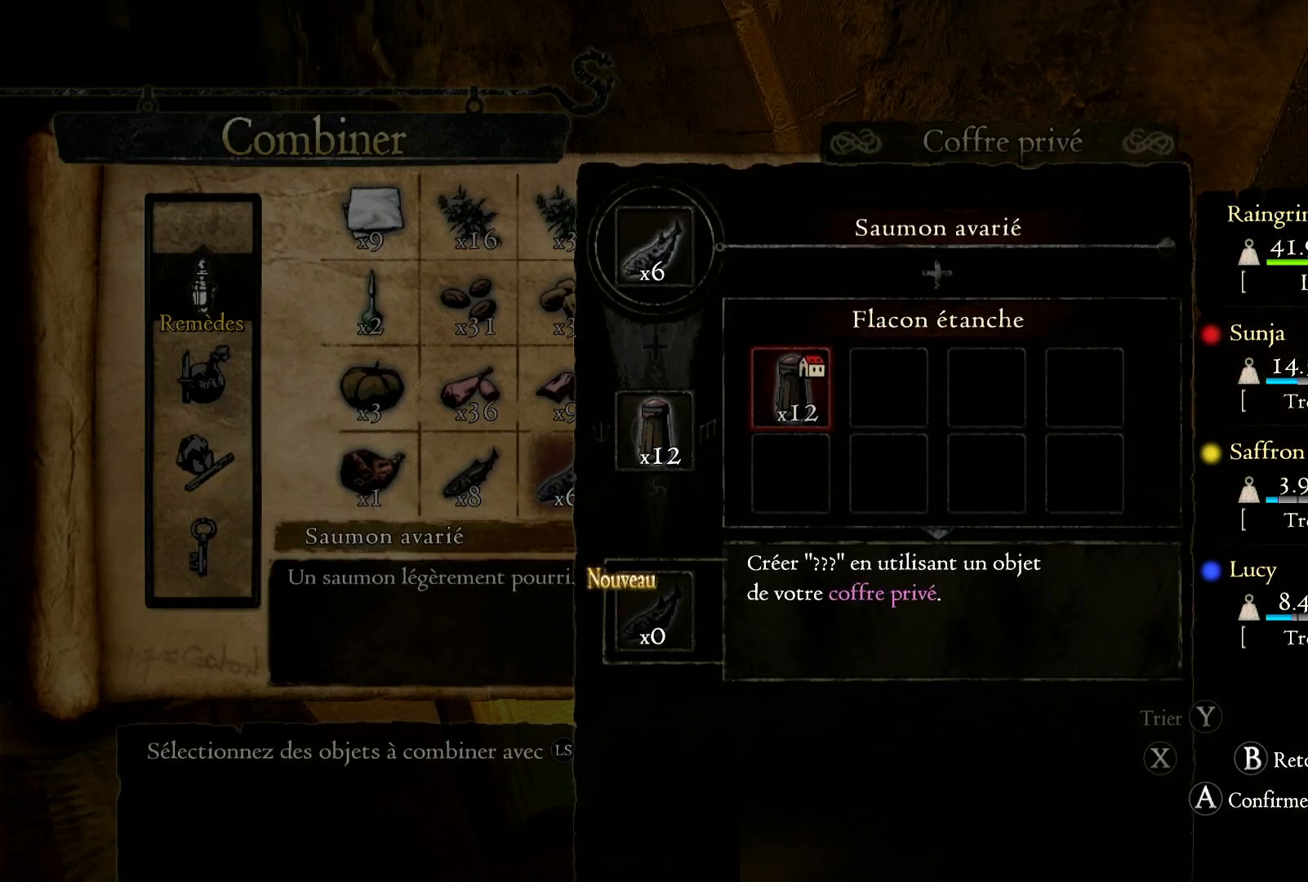
{"buttons": [], "left_stick": "center", "right_stick": "center", "events": []}